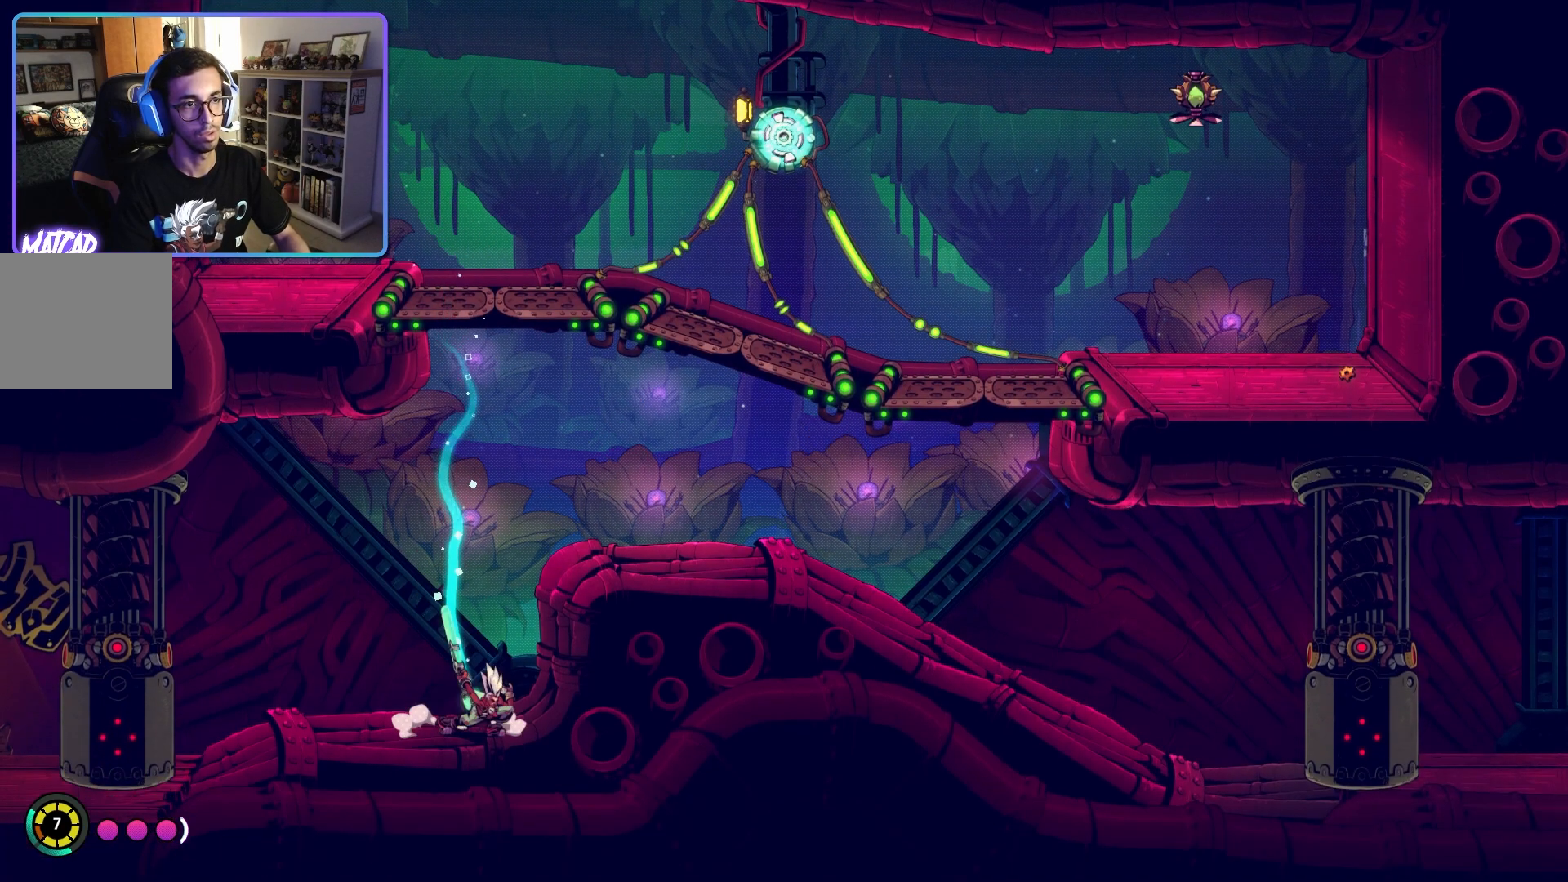
Gameplay with a controller (PlayStation layout); each line is a JSON object with the inputs held at the frame after it. "events" lists button and stick changes between this image and that frame as [ms after this image, input, new state], when the widget could be followed in between. Not read: L1.
{"buttons": ["CROSS"], "left_stick": "up-right", "right_stick": "center", "events": [[67, "CROSS", "up"], [483, "CROSS", "down"]]}
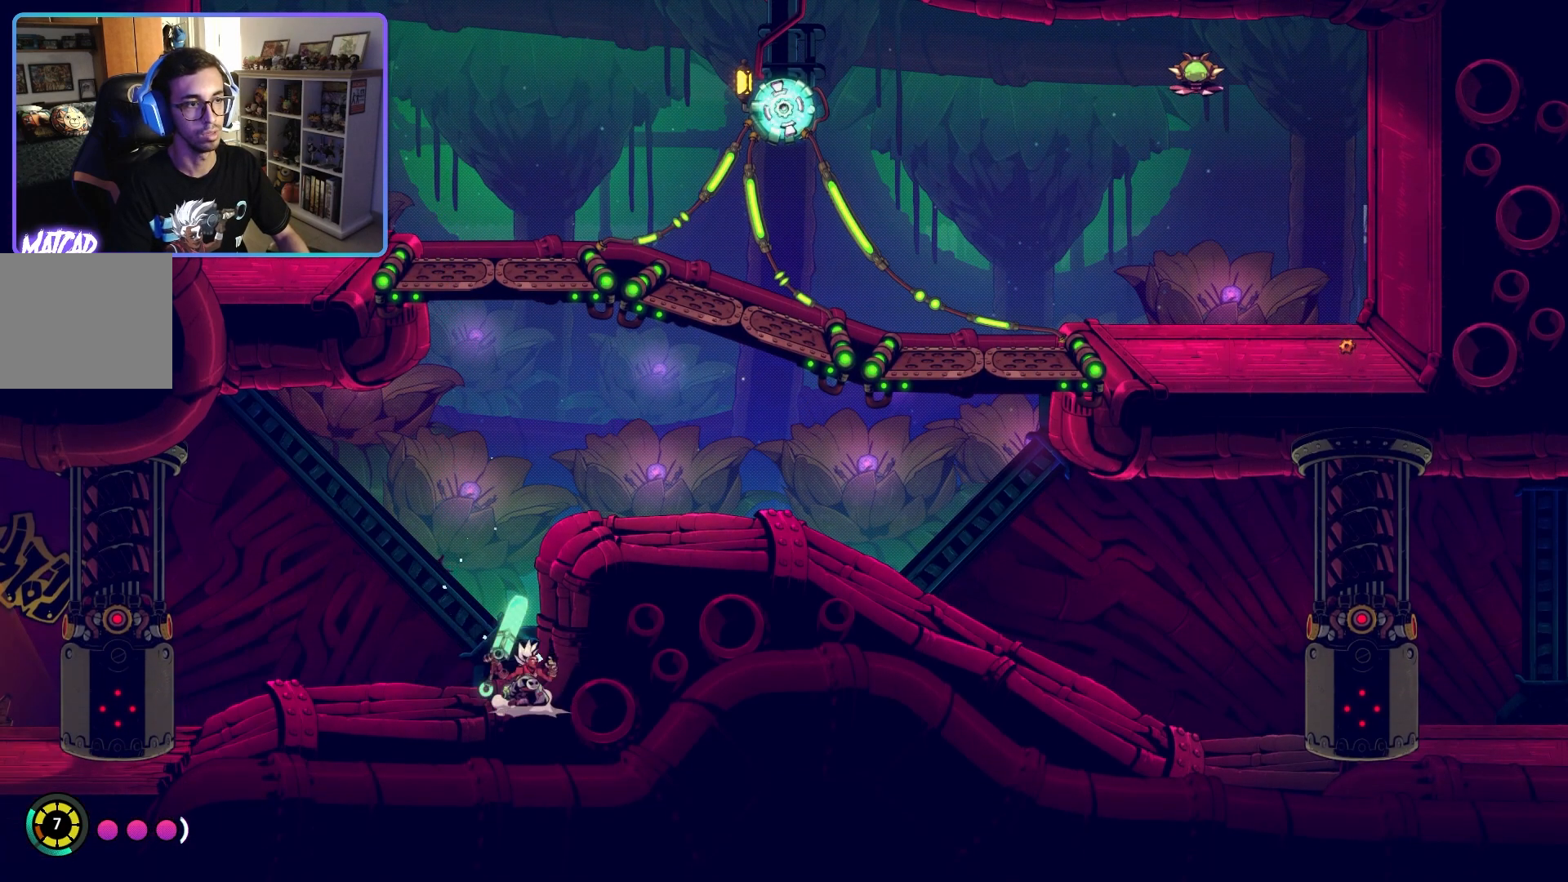
{"buttons": [], "left_stick": "up-right", "right_stick": "center", "events": [[450, "CROSS", "up"]]}
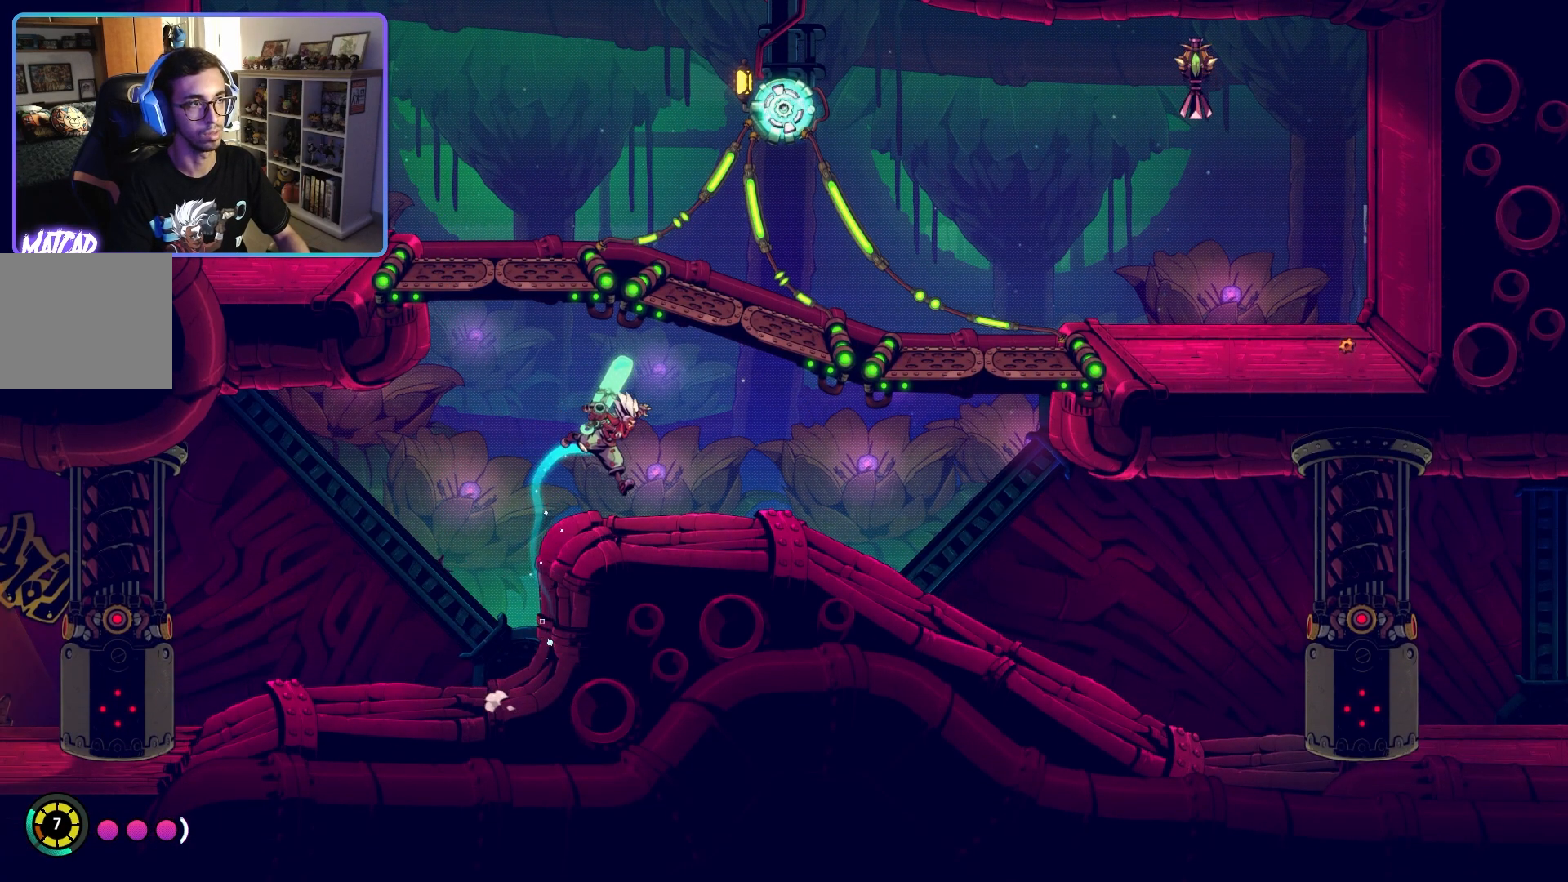
{"buttons": ["CROSS"], "left_stick": "up-right", "right_stick": "center", "events": [[417, "CROSS", "down"]]}
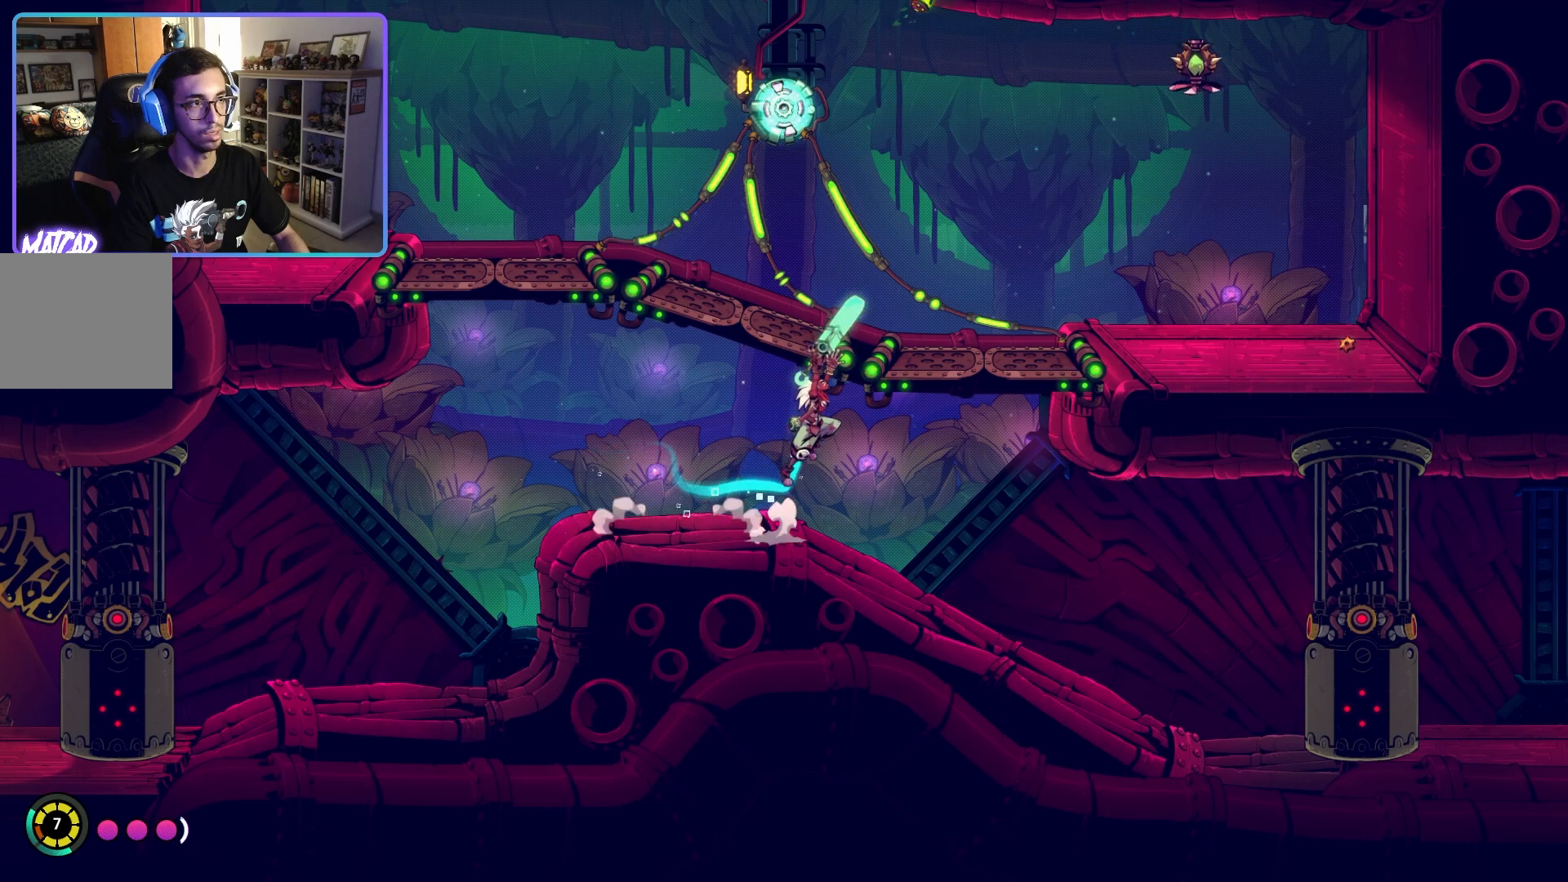
{"buttons": [], "left_stick": "up-right", "right_stick": "center", "events": [[333, "CROSS", "up"]]}
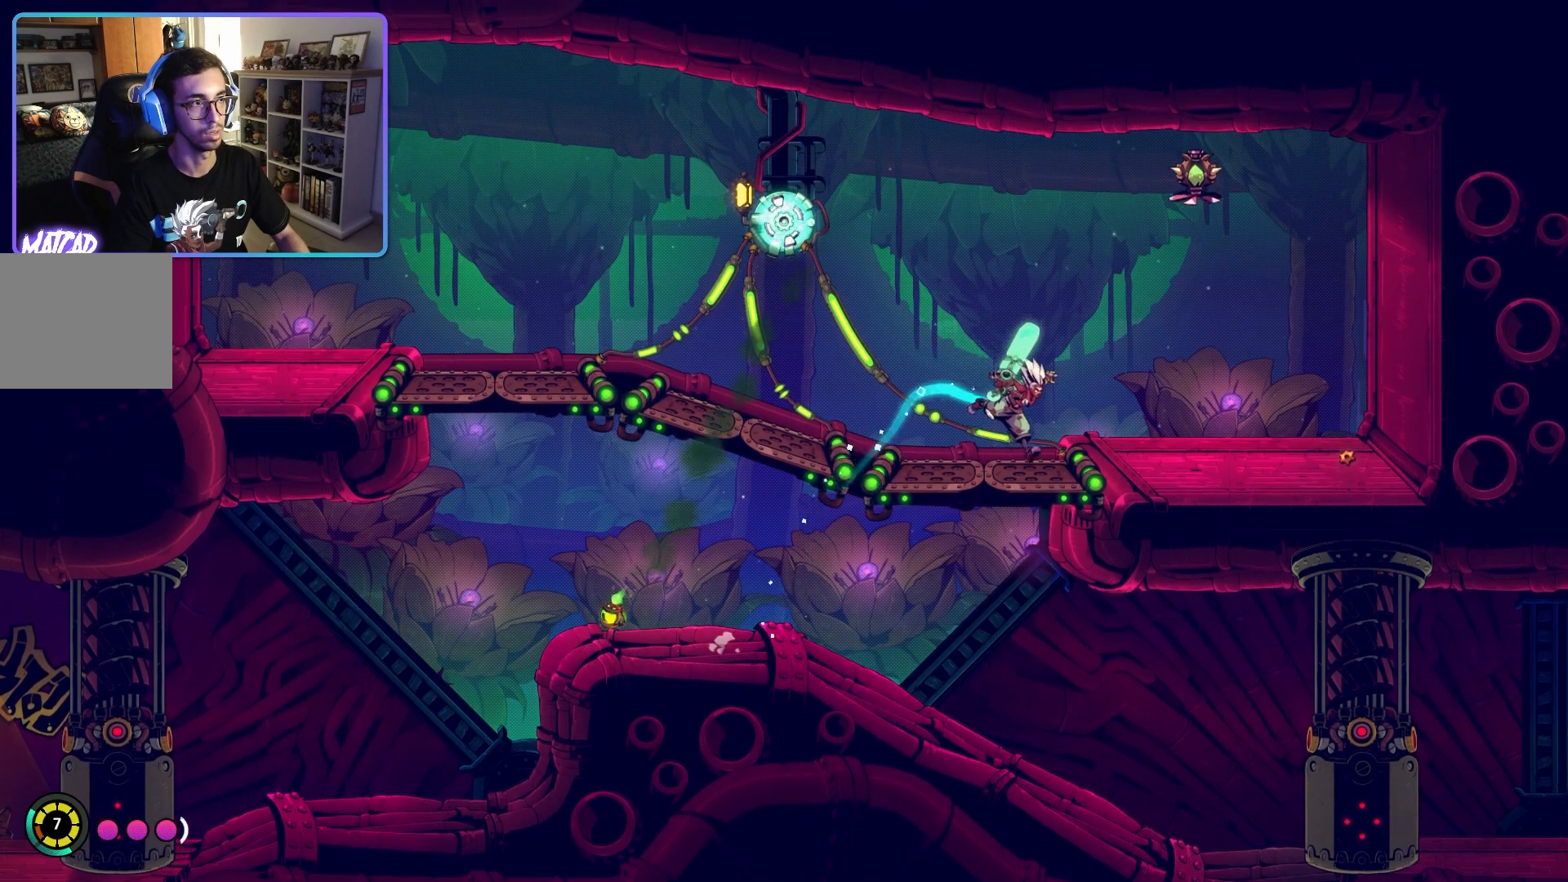
{"buttons": ["SQUARE"], "left_stick": "up", "right_stick": "center", "events": [[83, "CROSS", "down"], [333, "CROSS", "up"], [383, "left_stick", "up"], [417, "SQUARE", "down"]]}
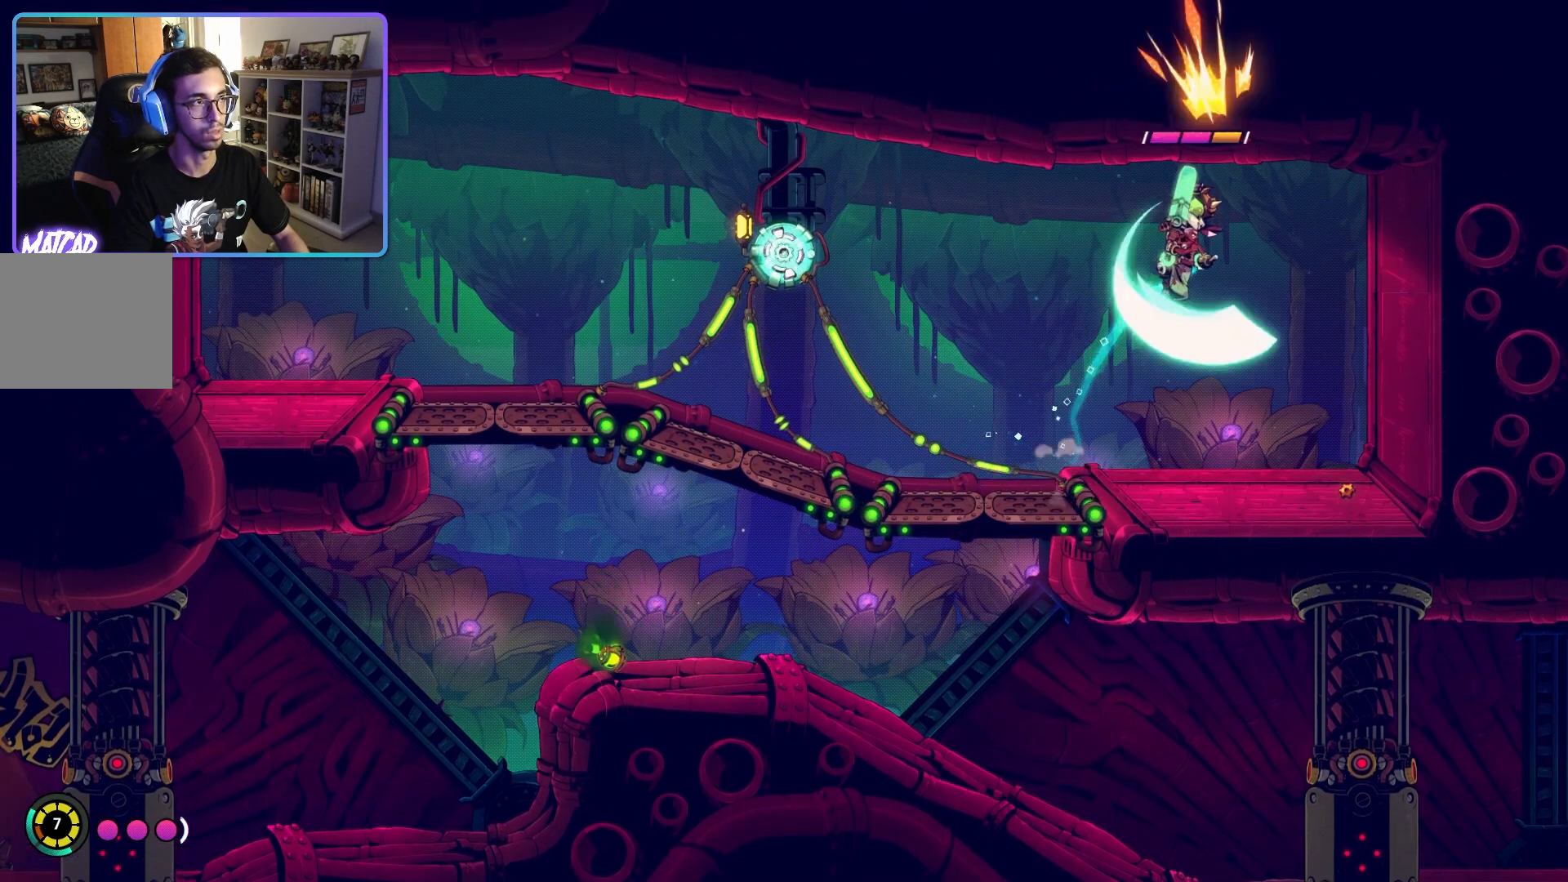
{"buttons": [], "left_stick": "center", "right_stick": "center", "events": [[33, "SQUARE", "up"], [300, "left_stick", "center"]]}
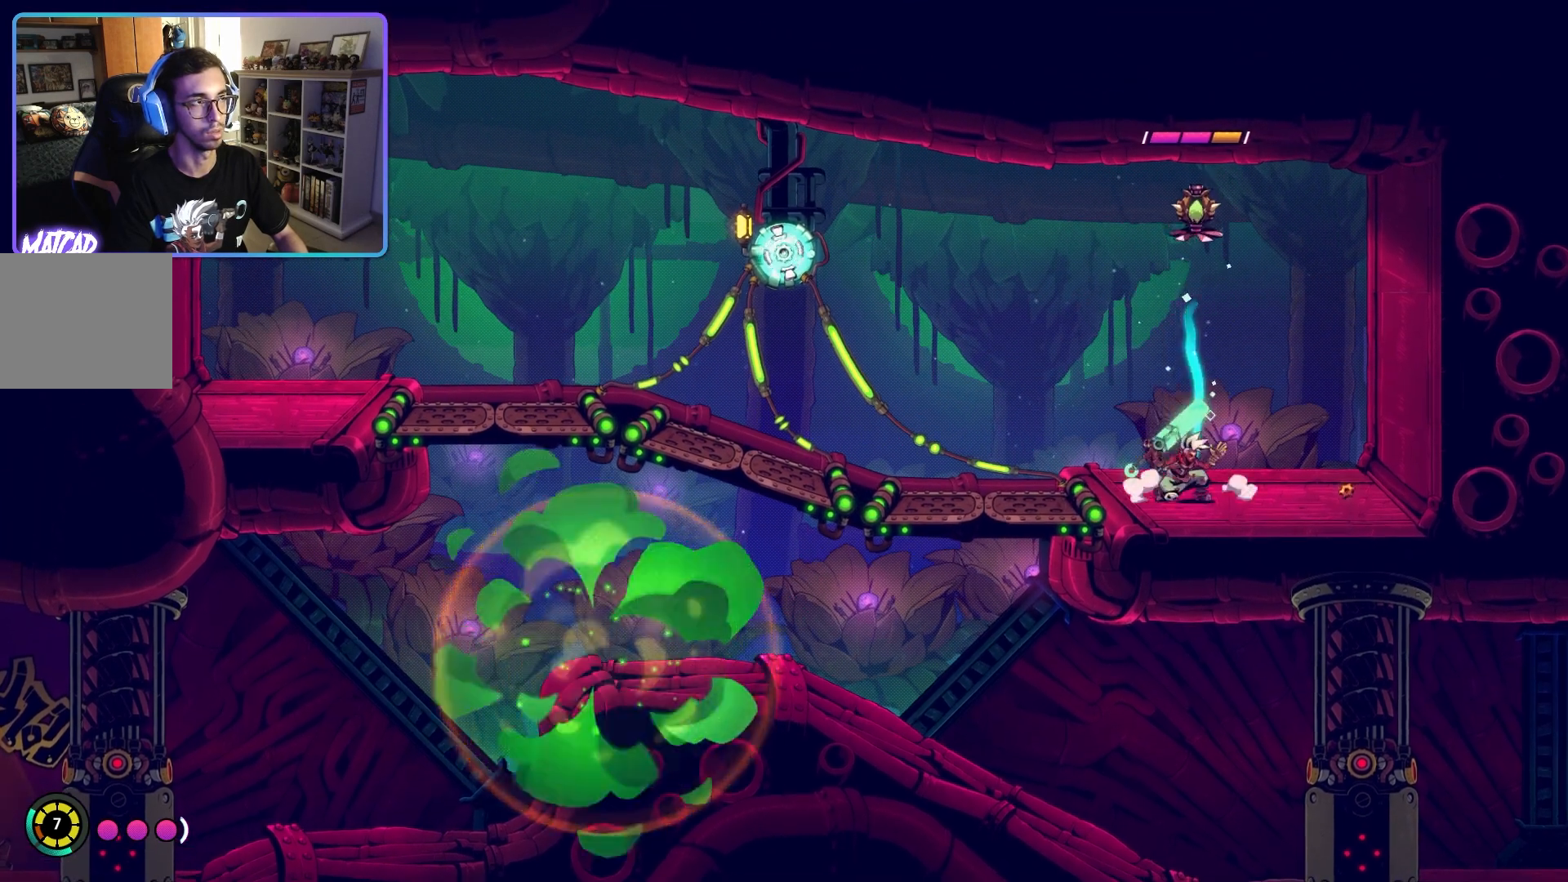
{"buttons": [], "left_stick": "up", "right_stick": "center", "events": [[67, "left_stick", "up"], [167, "CROSS", "down"], [283, "CROSS", "up"], [350, "SQUARE", "down"], [483, "SQUARE", "up"]]}
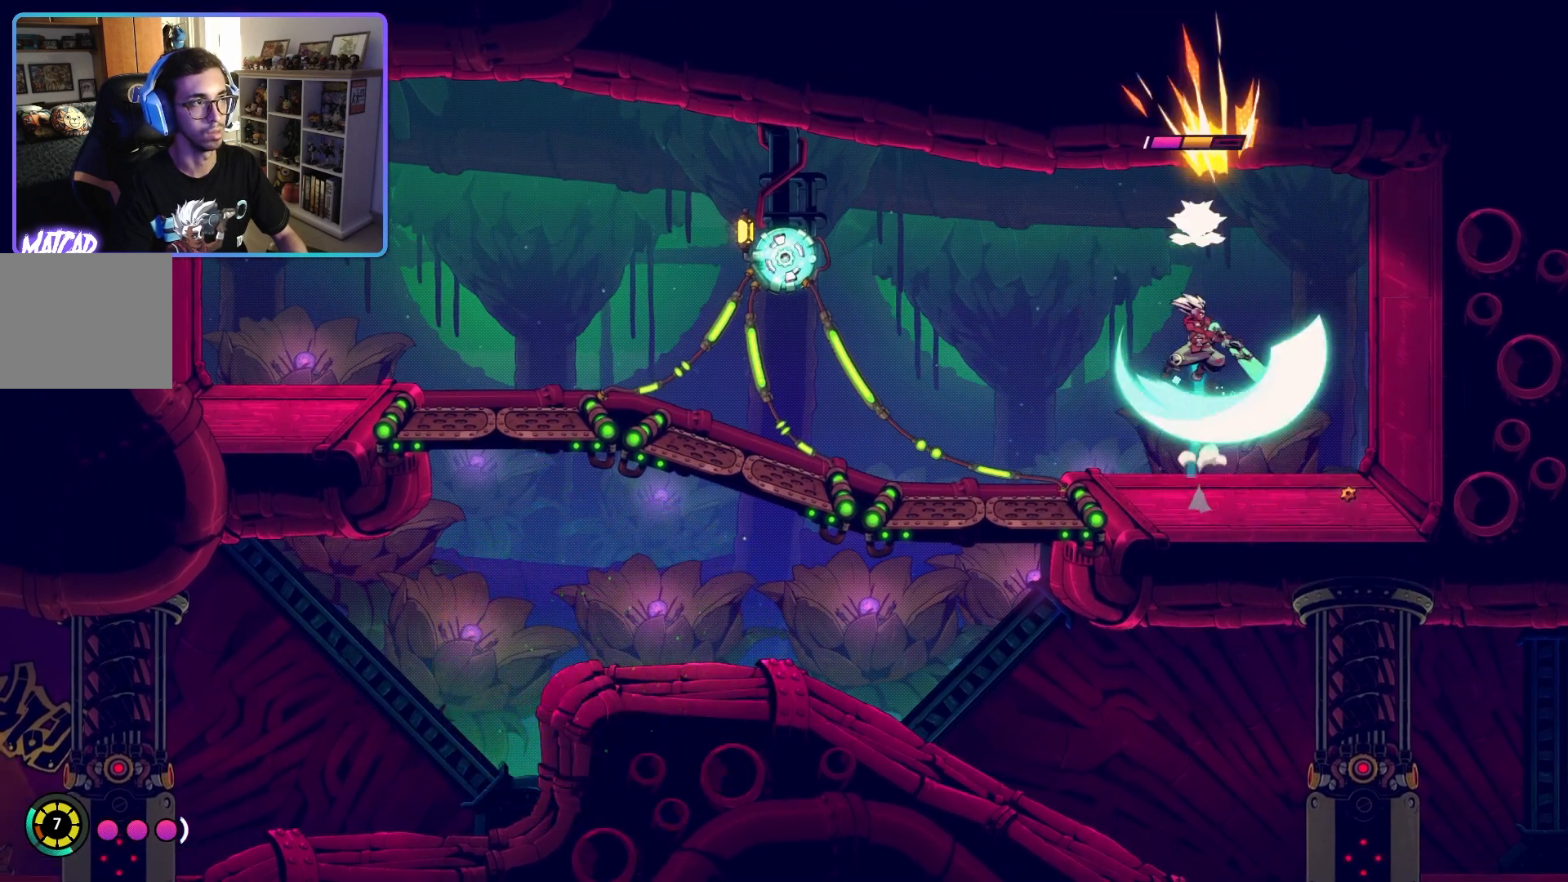
{"buttons": ["CROSS"], "left_stick": "up", "right_stick": "center", "events": [[367, "CROSS", "down"]]}
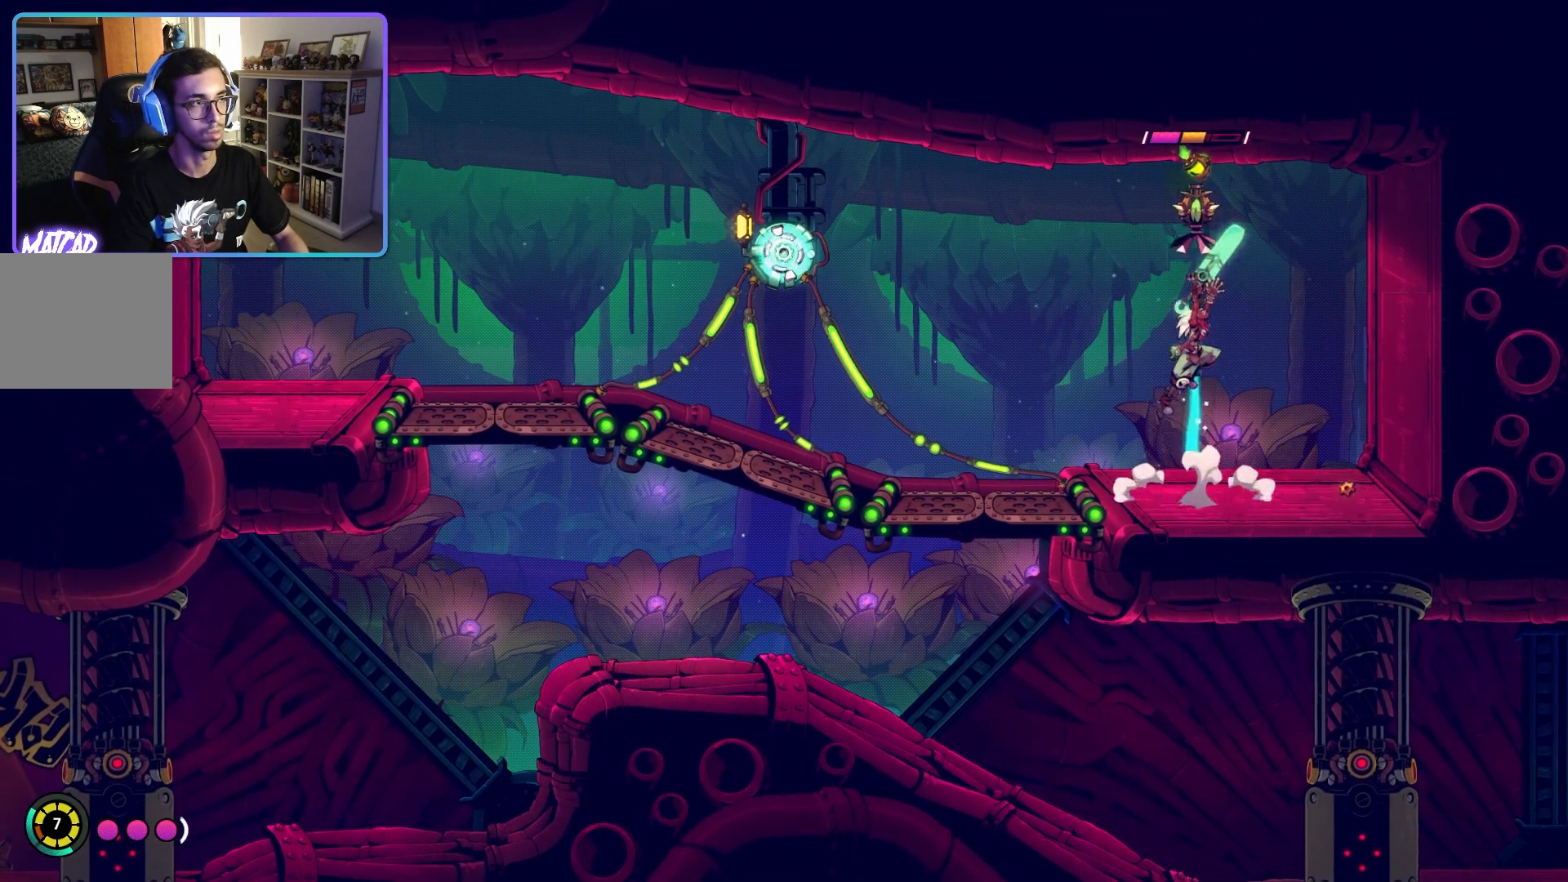
{"buttons": [], "left_stick": "right", "right_stick": "center", "events": [[33, "CROSS", "up"], [117, "SQUARE", "down"], [217, "SQUARE", "up"], [217, "left_stick", "up-right"], [400, "left_stick", "right"]]}
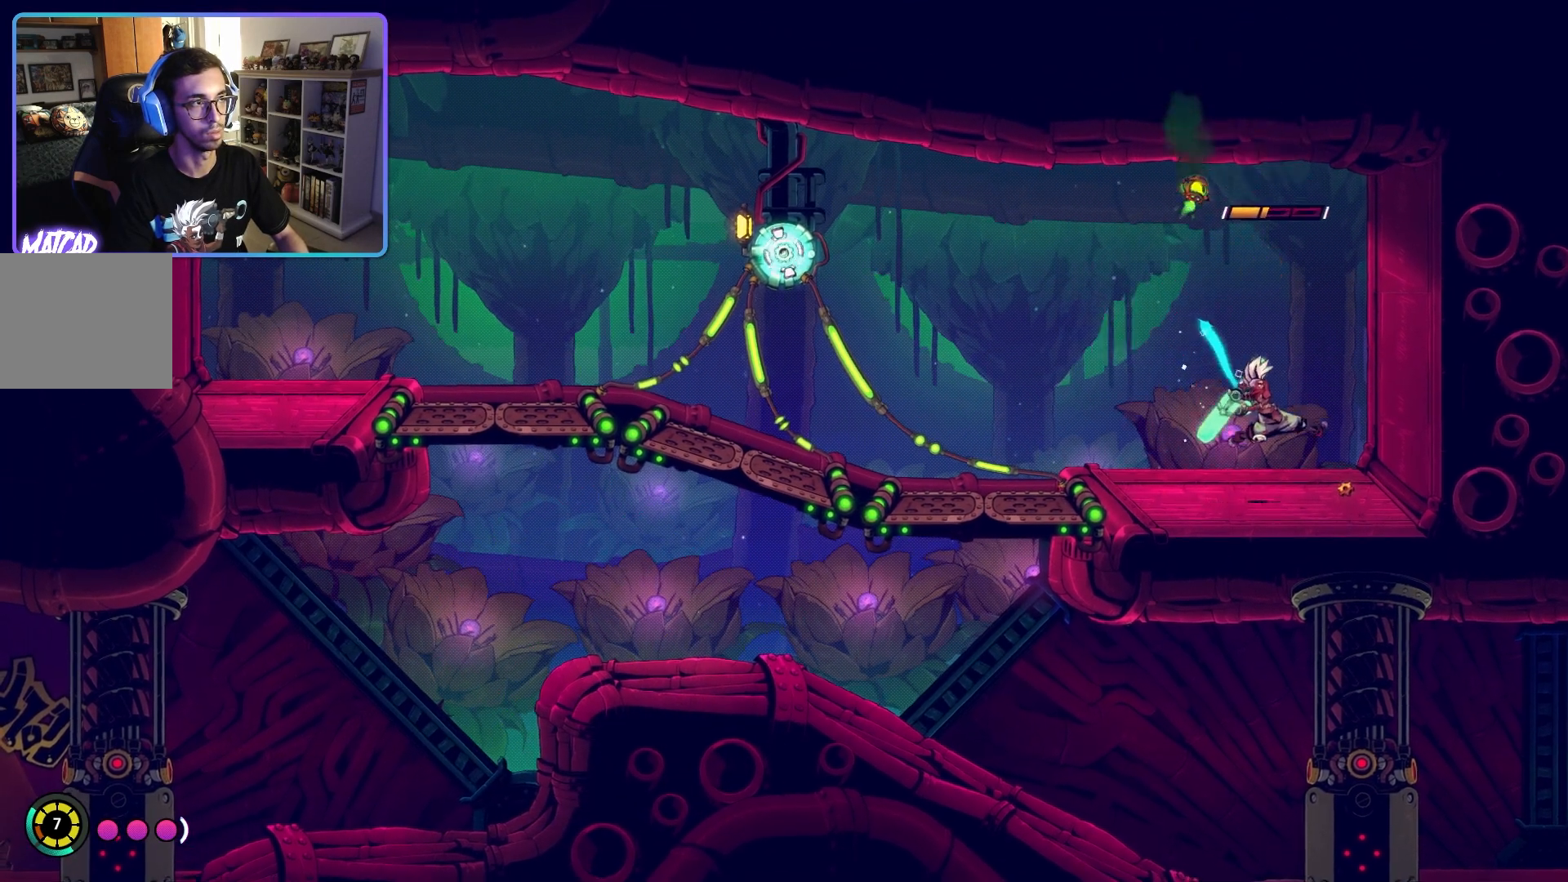
{"buttons": ["CIRCLE"], "left_stick": "left", "right_stick": "center", "events": [[150, "left_stick", "left"], [400, "CIRCLE", "down"]]}
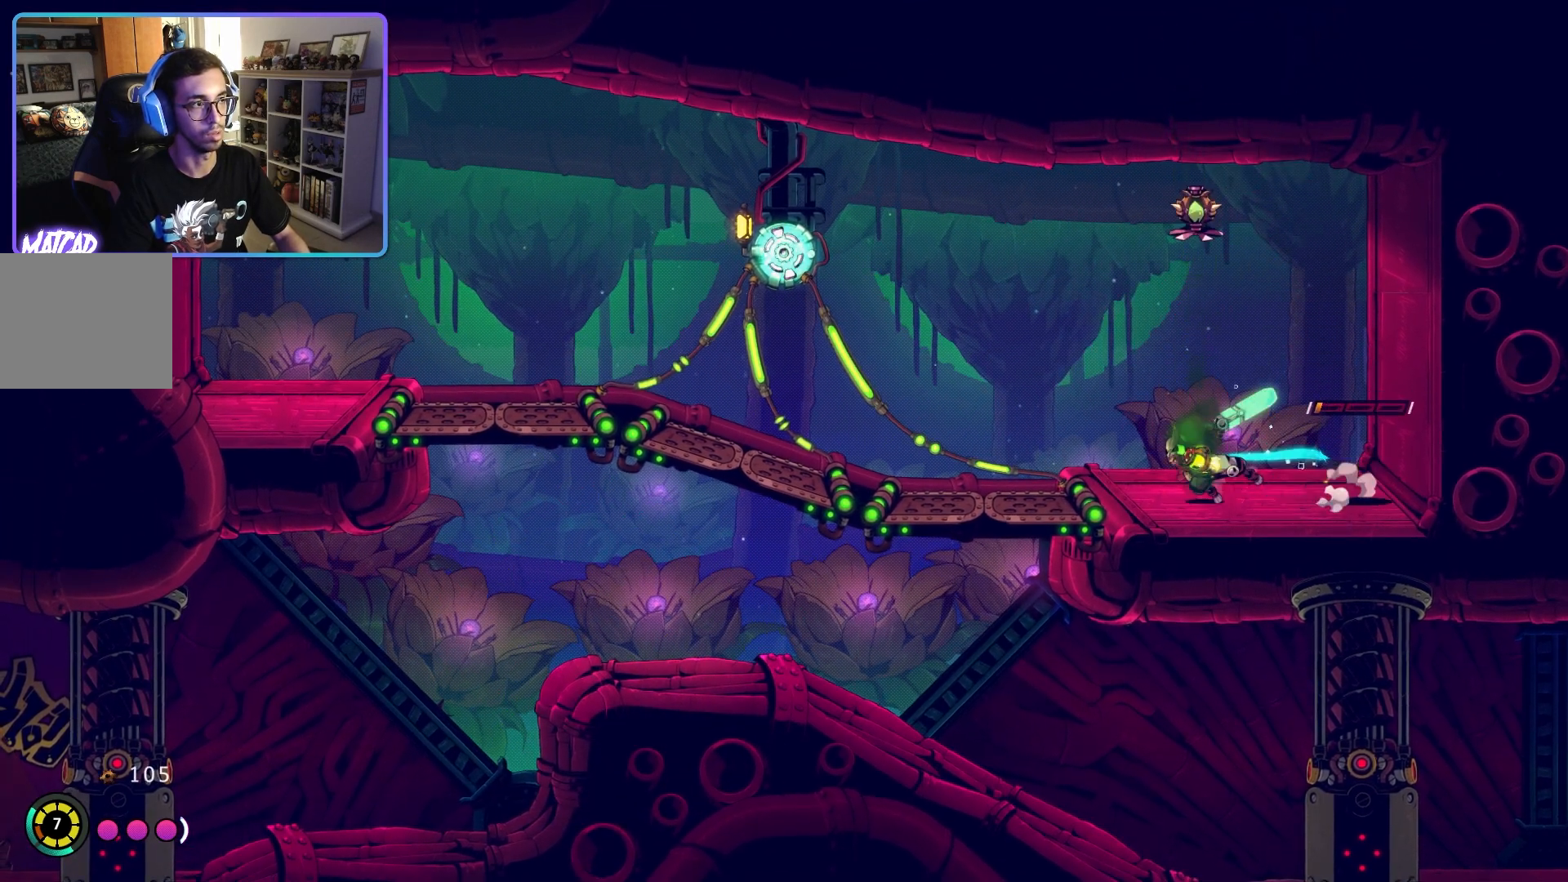
{"buttons": [], "left_stick": "left", "right_stick": "center", "events": [[33, "CIRCLE", "up"], [367, "CIRCLE", "down"], [500, "CIRCLE", "up"]]}
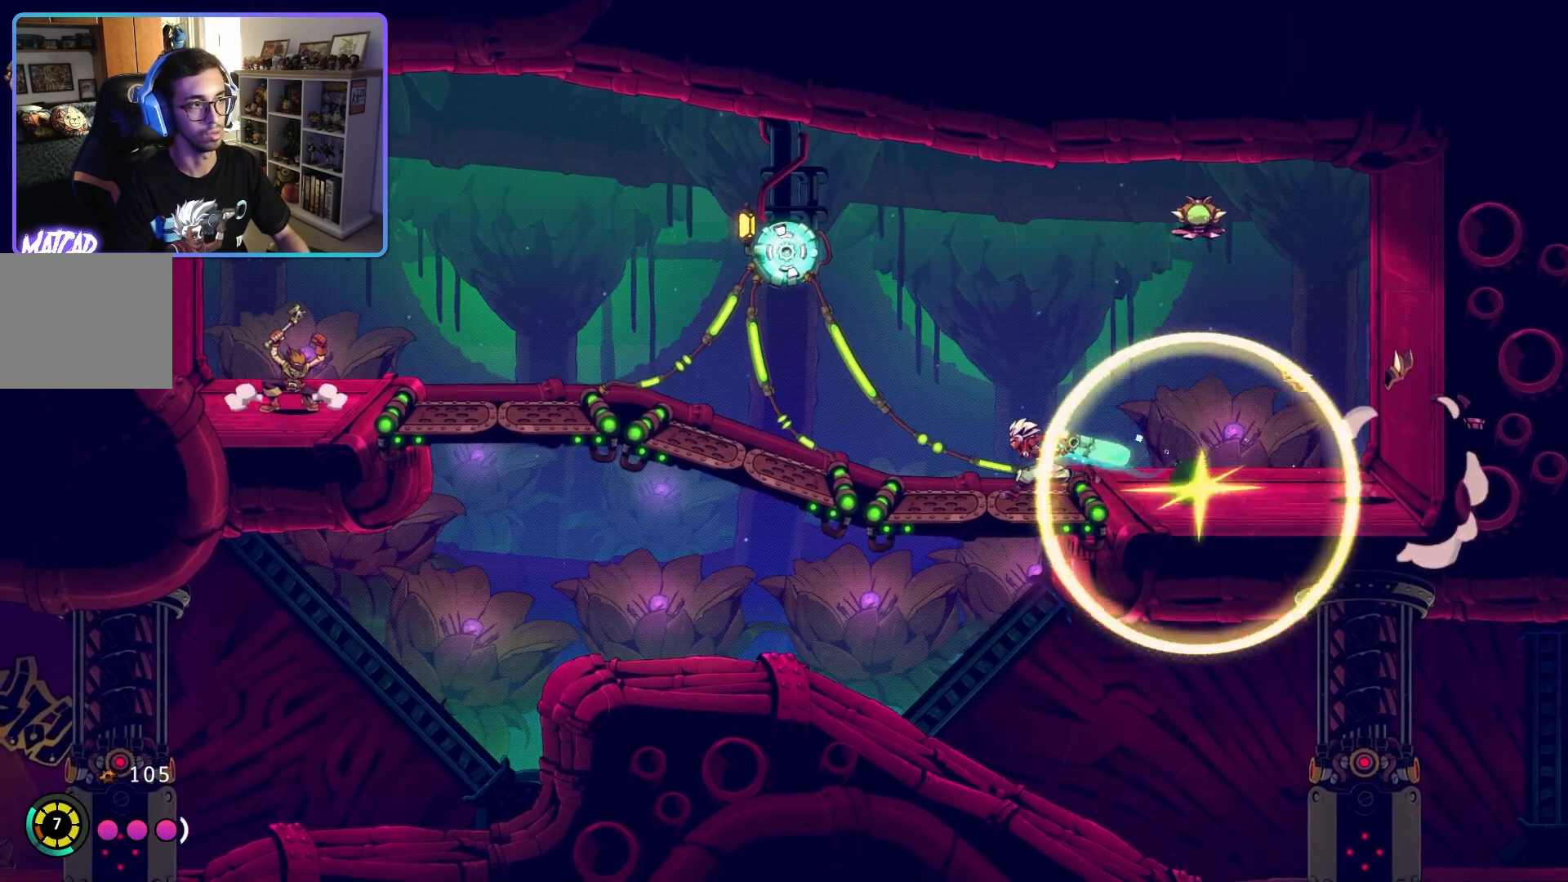
{"buttons": [], "left_stick": "left", "right_stick": "center", "events": []}
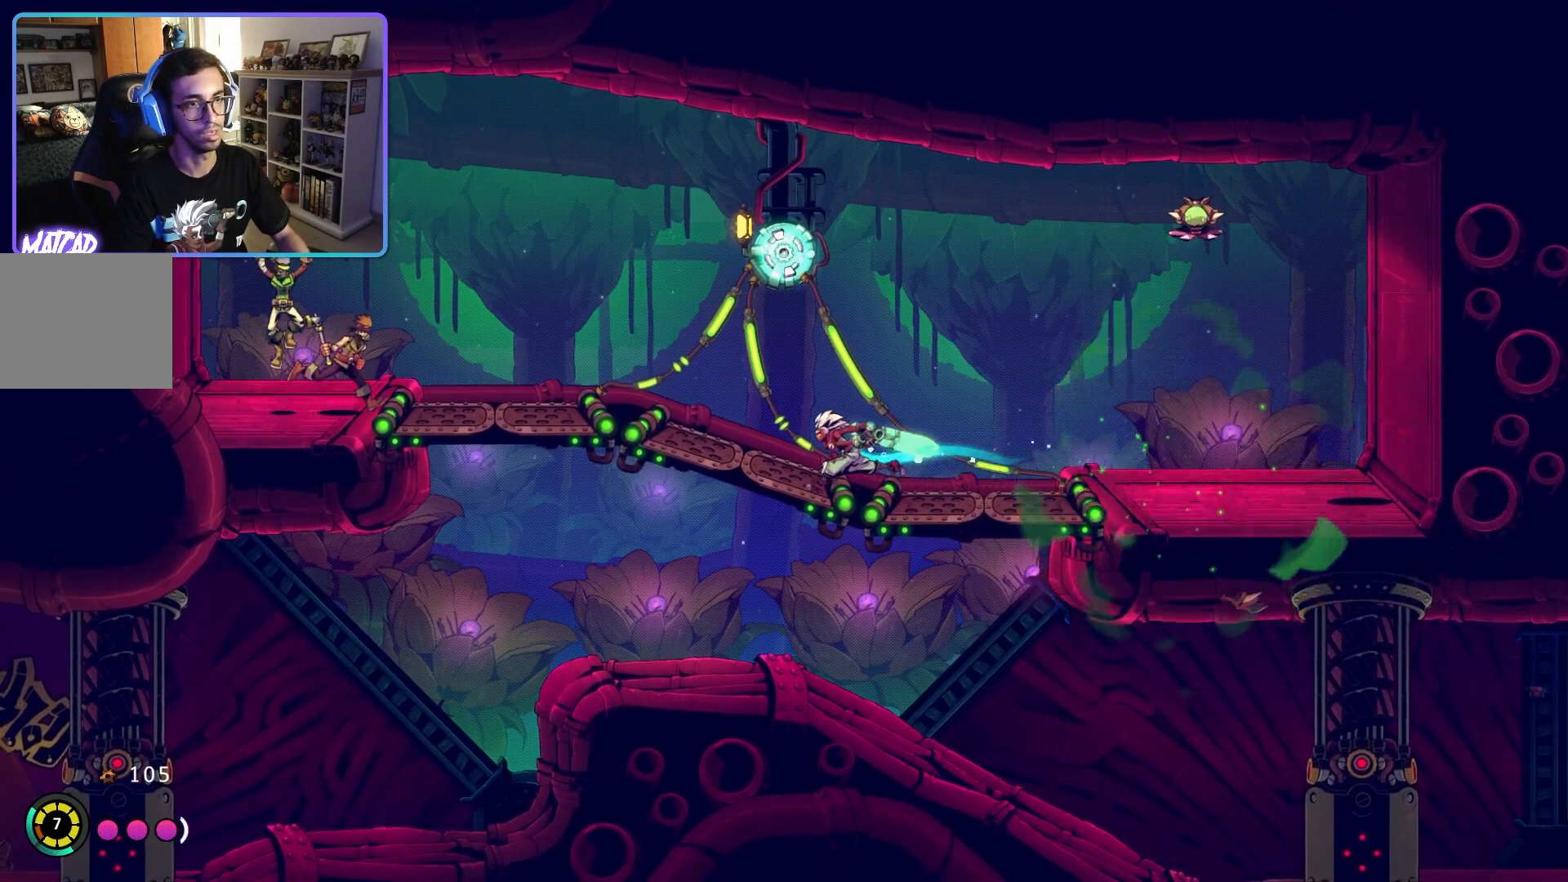
{"buttons": [], "left_stick": "left", "right_stick": "center", "events": []}
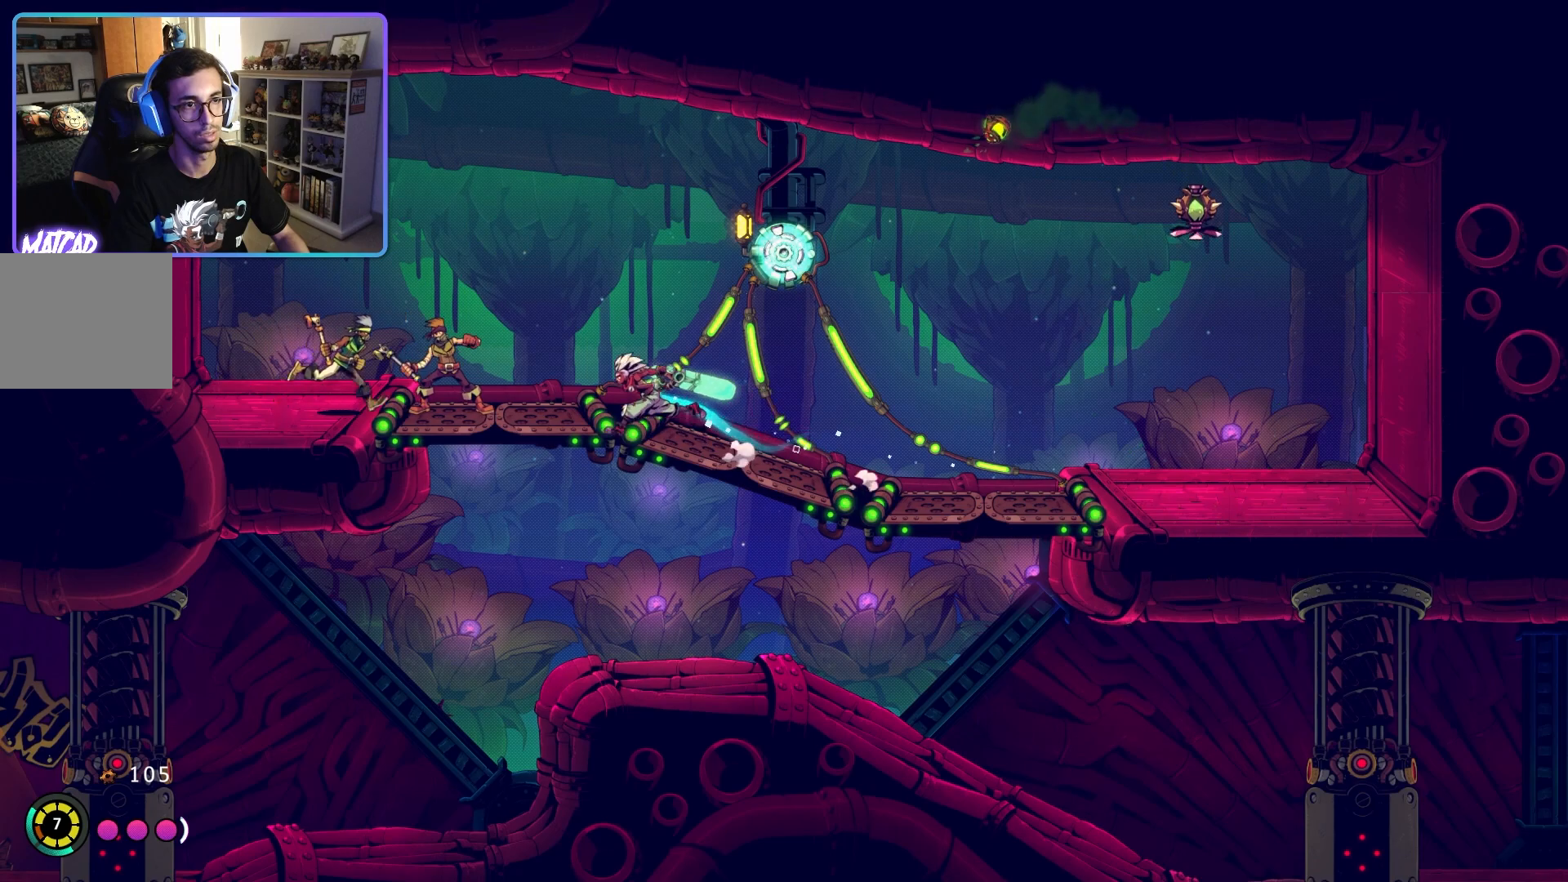
{"buttons": ["SQUARE"], "left_stick": "left", "right_stick": "center", "events": [[117, "SQUARE", "down"], [233, "SQUARE", "up"], [300, "SQUARE", "down"], [417, "SQUARE", "up"], [483, "SQUARE", "down"]]}
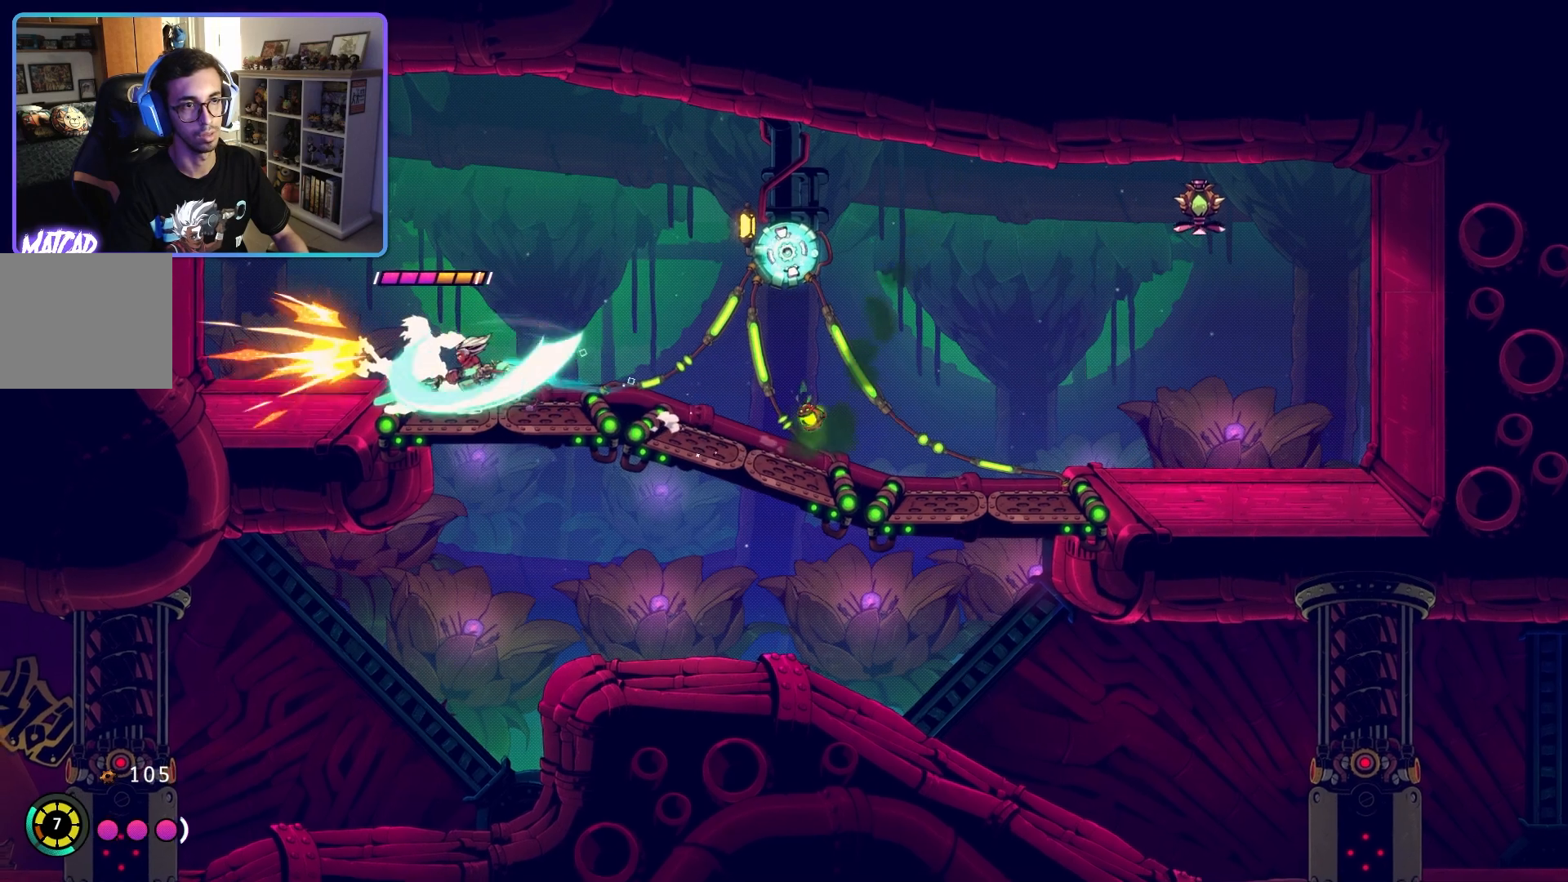
{"buttons": [], "left_stick": "left", "right_stick": "center", "events": [[100, "SQUARE", "up"], [167, "SQUARE", "down"], [267, "SQUARE", "up"], [383, "CIRCLE", "down"], [500, "CIRCLE", "up"]]}
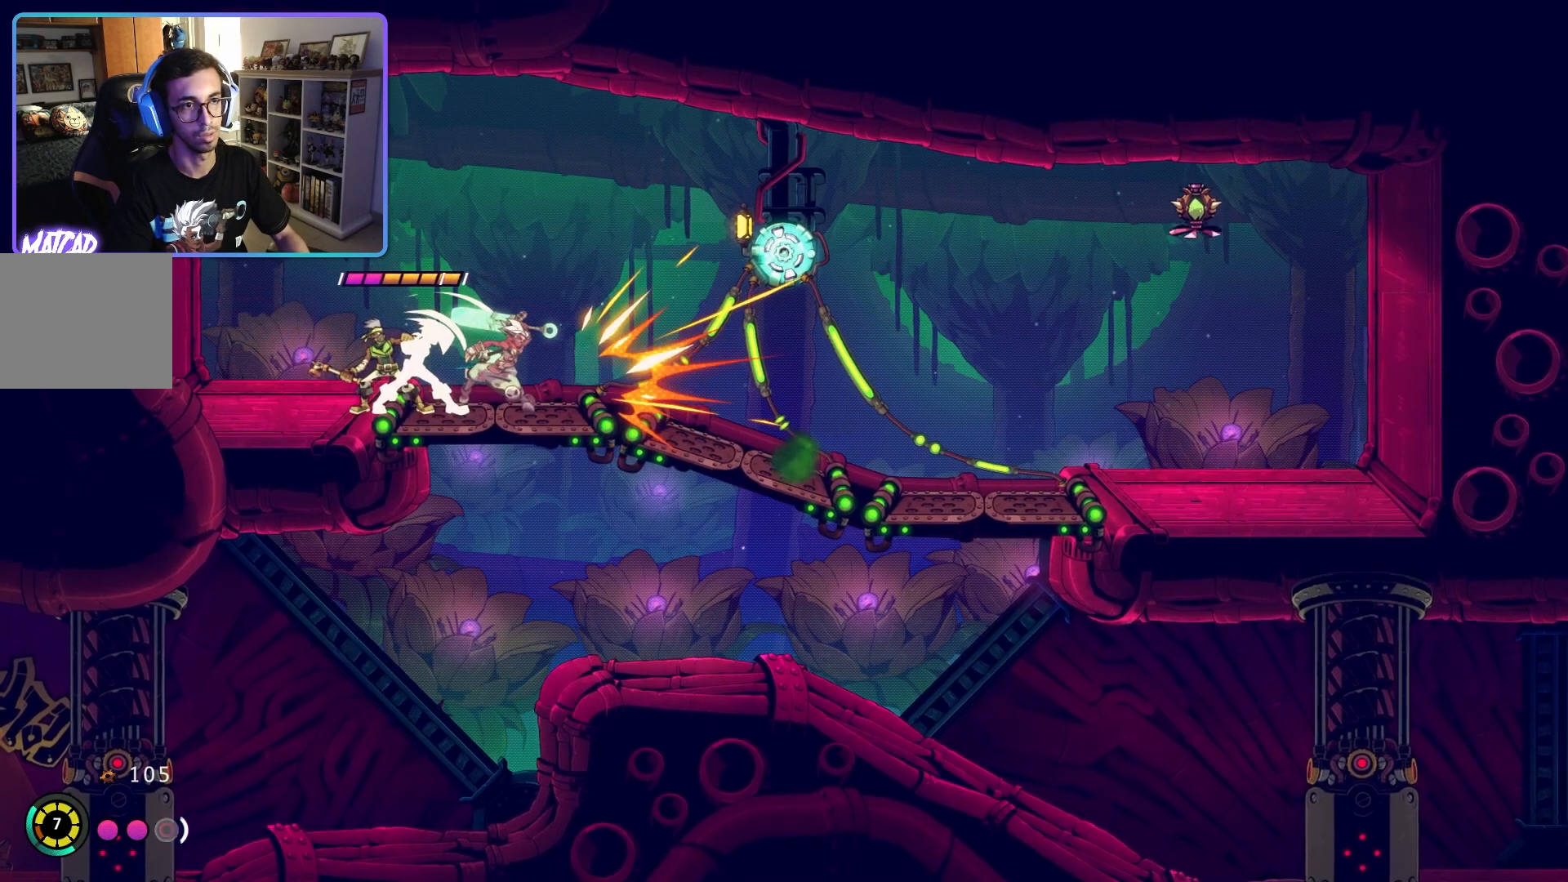
{"buttons": ["CIRCLE"], "left_stick": "left", "right_stick": "center", "events": [[100, "CIRCLE", "down"], [217, "CIRCLE", "up"], [317, "CIRCLE", "down"], [417, "CIRCLE", "up"], [483, "CIRCLE", "down"]]}
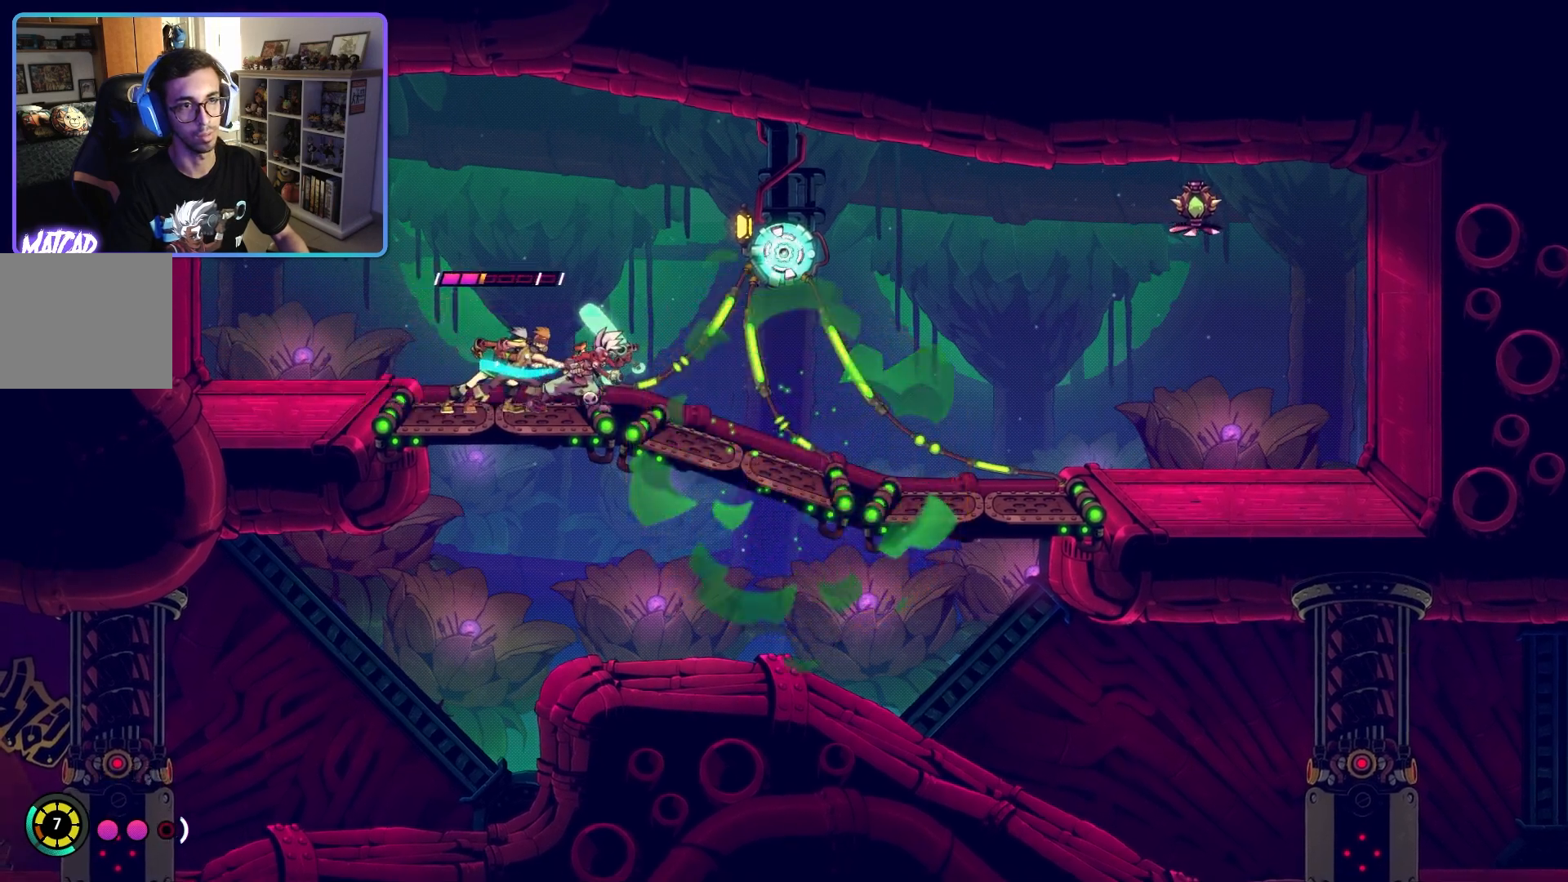
{"buttons": [], "left_stick": "right", "right_stick": "center", "events": [[83, "CIRCLE", "up"], [267, "left_stick", "center"], [333, "SQUARE", "down"], [400, "left_stick", "right"], [467, "SQUARE", "up"]]}
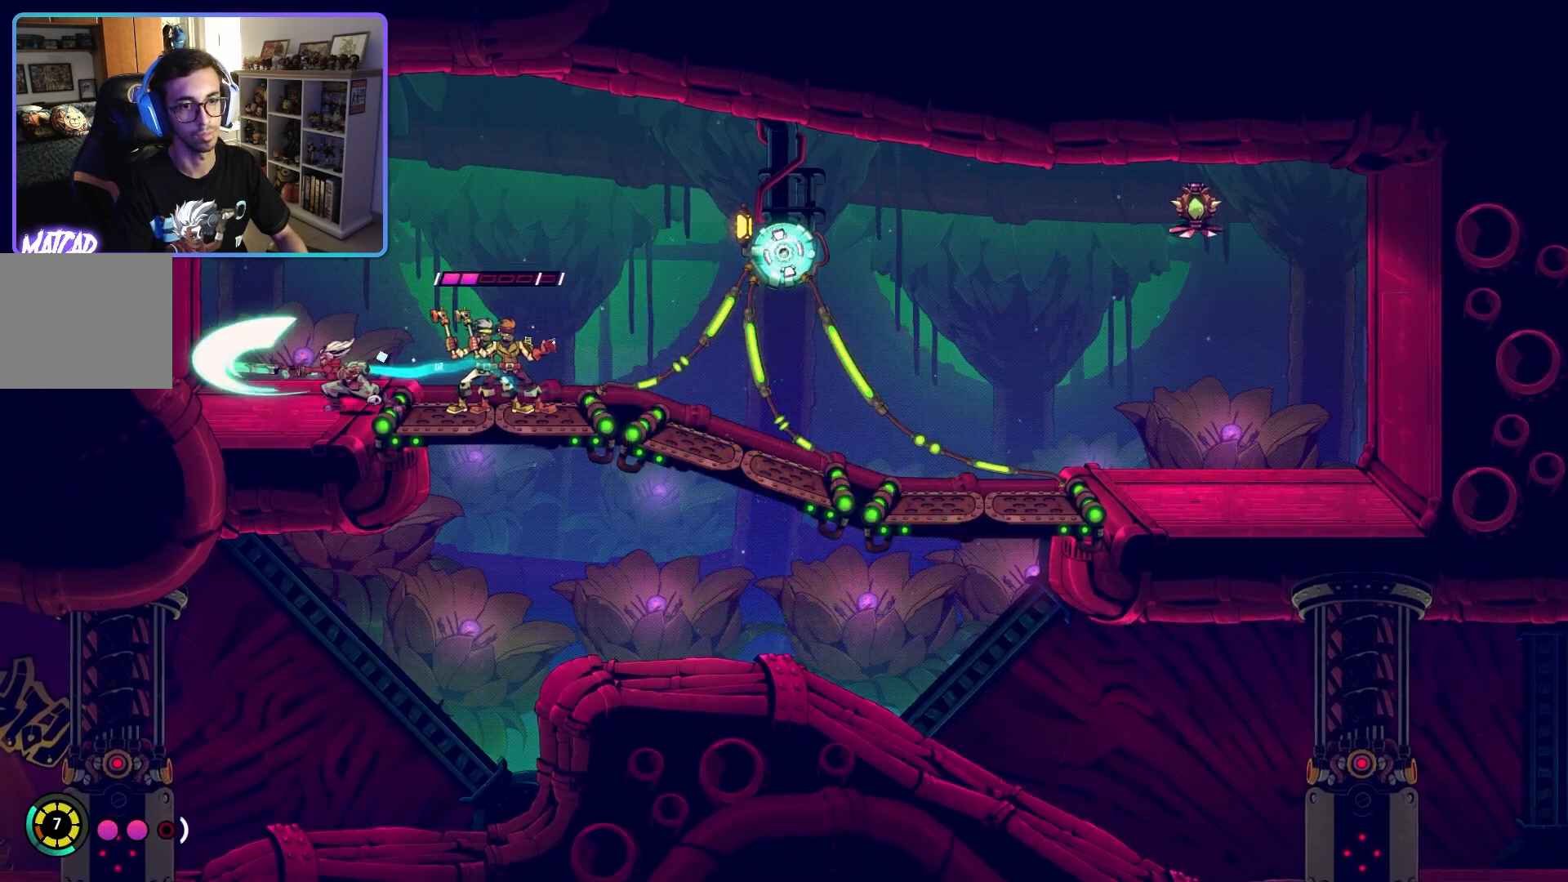
{"buttons": ["L2"], "left_stick": "right", "right_stick": "center", "events": [[117, "SQUARE", "down"], [200, "SQUARE", "up"], [233, "L2", "down"]]}
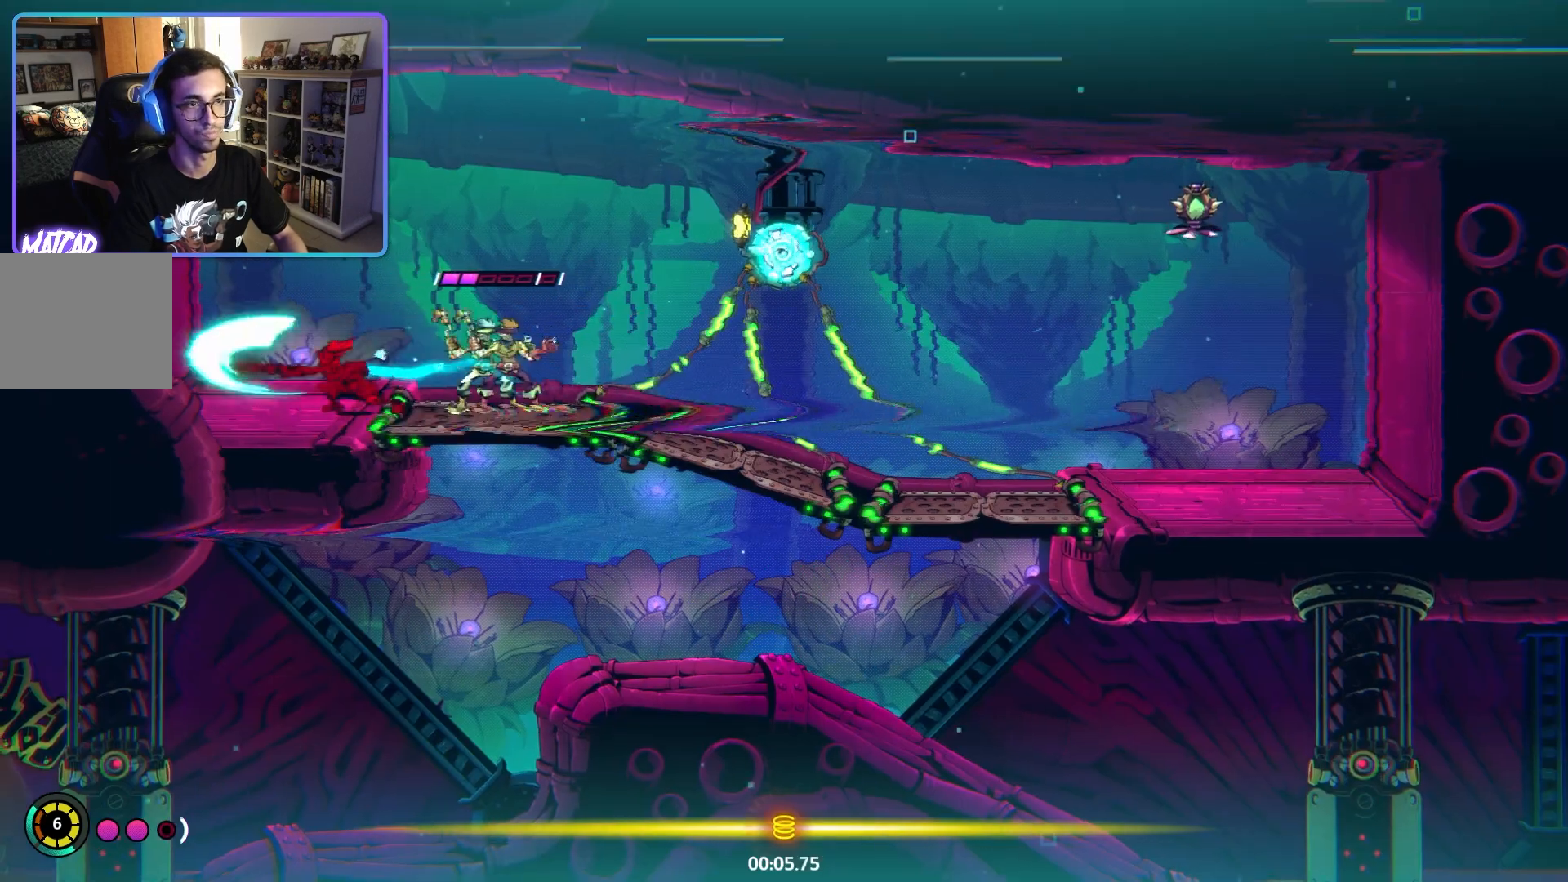
{"buttons": ["L2"], "left_stick": "right", "right_stick": "center", "events": []}
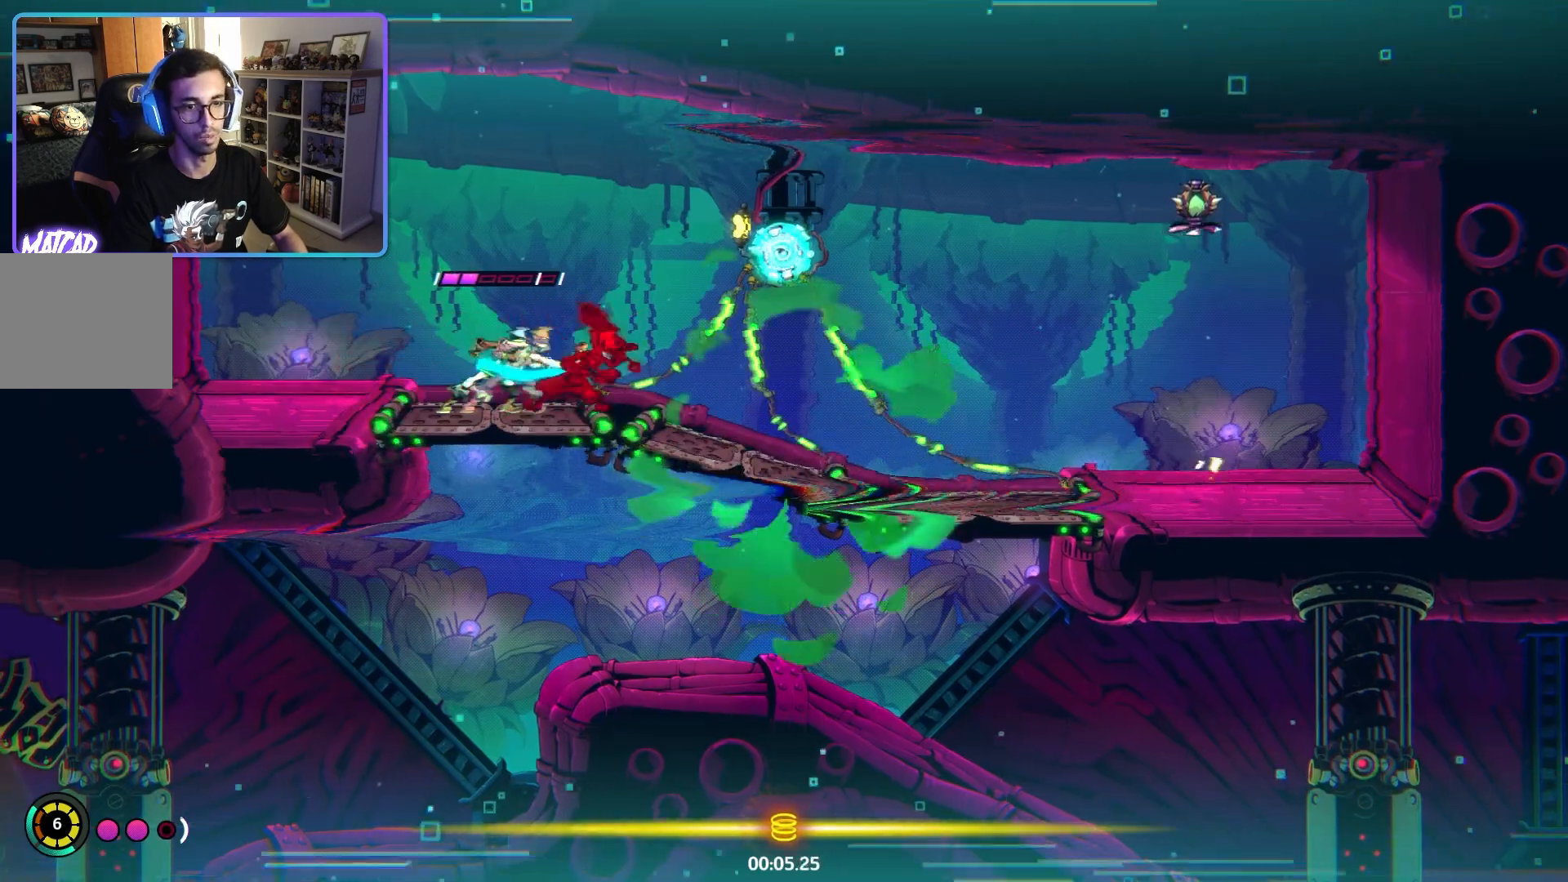
{"buttons": ["L2"], "left_stick": "right", "right_stick": "center", "events": []}
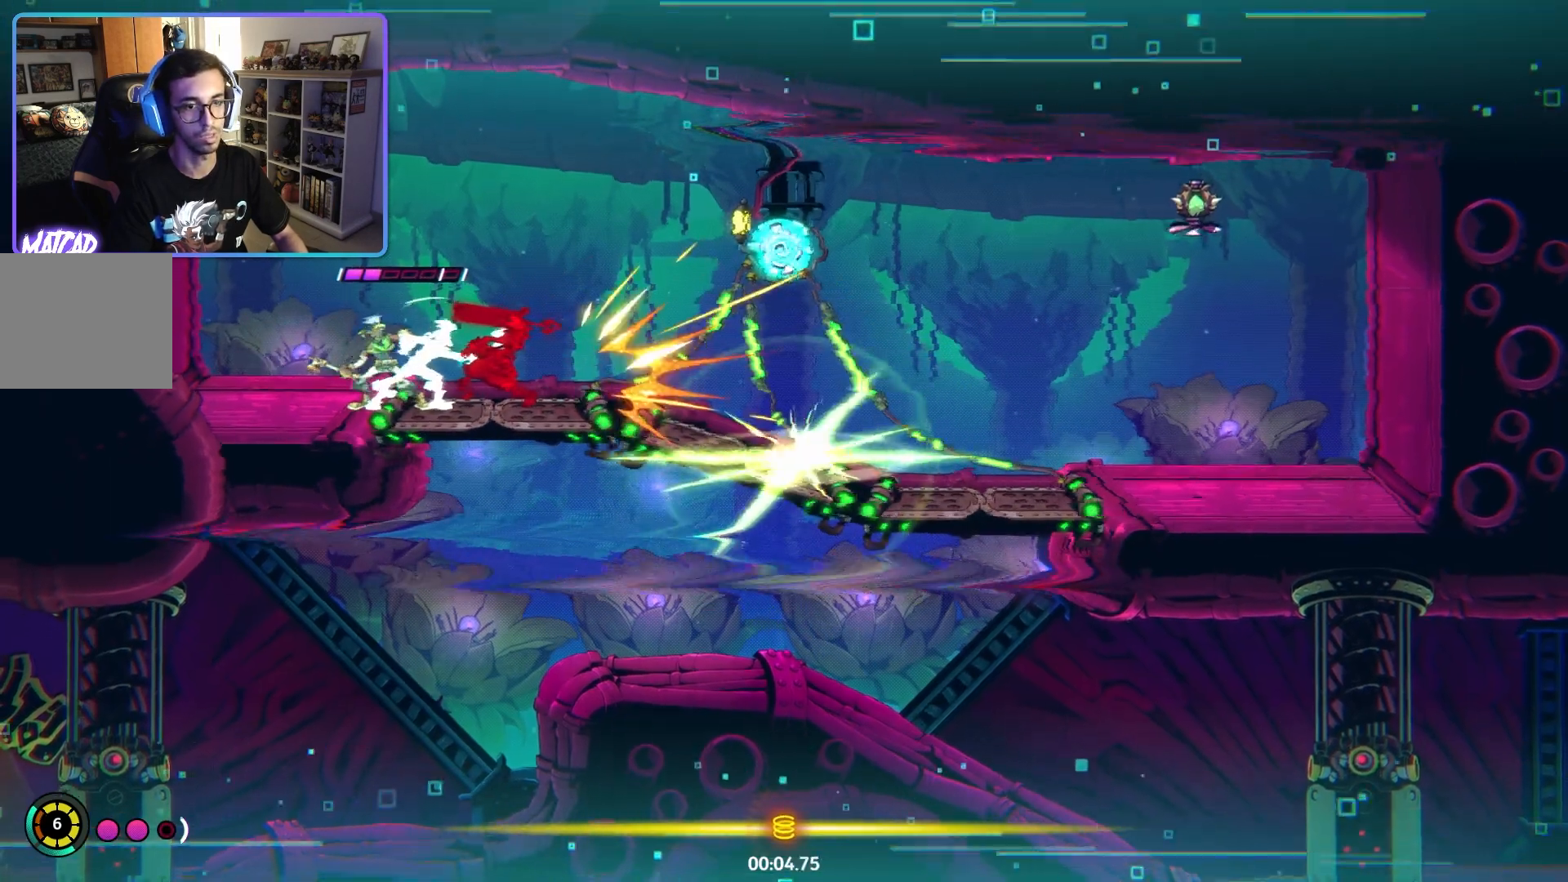
{"buttons": ["L2"], "left_stick": "right", "right_stick": "center", "events": []}
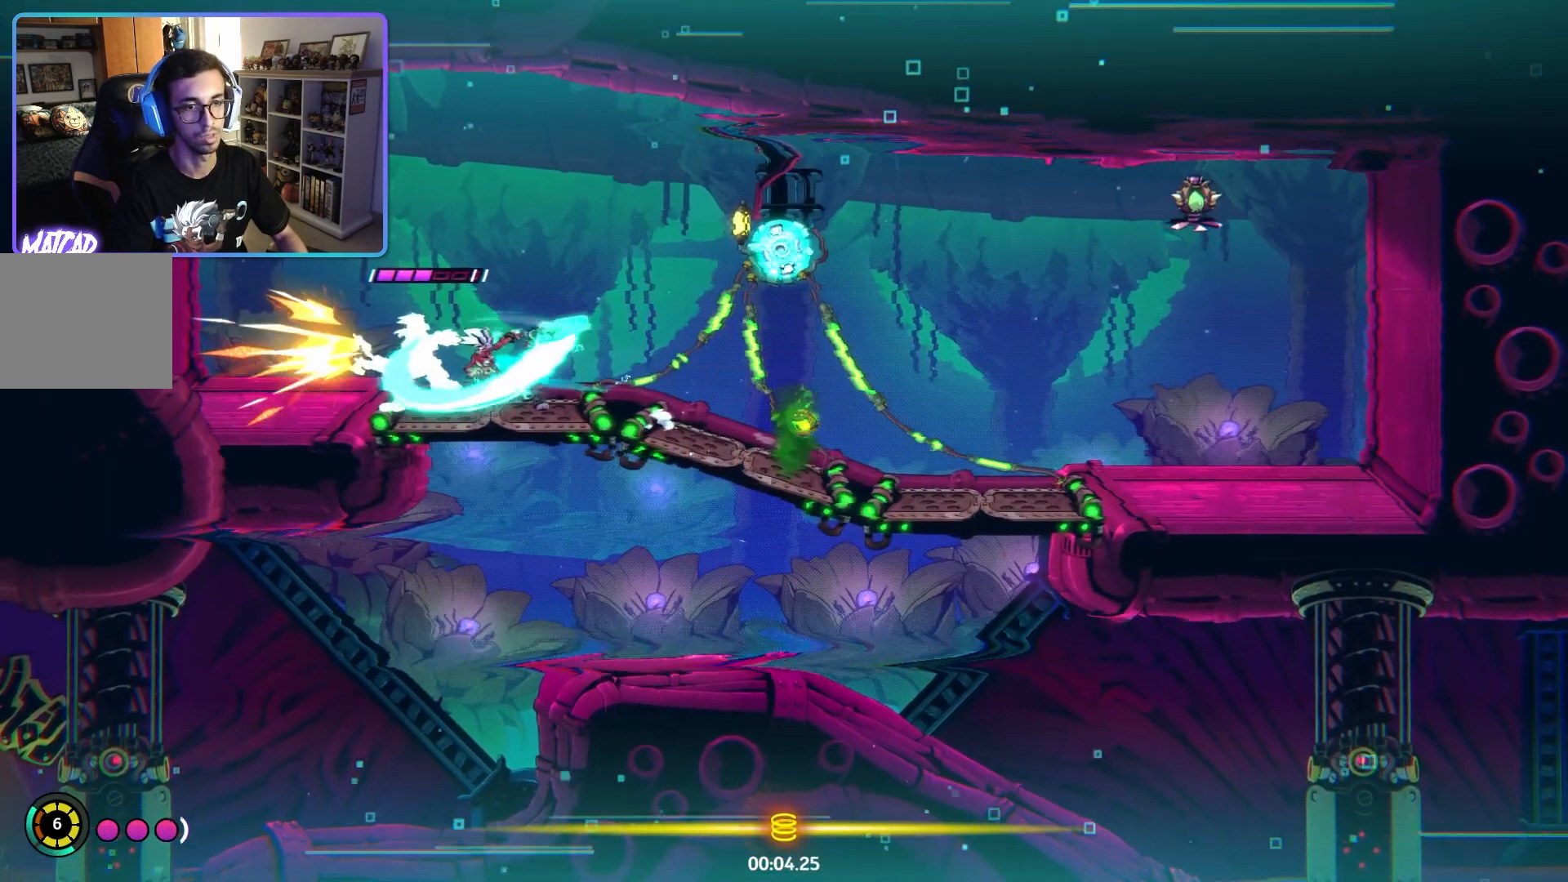
{"buttons": ["CIRCLE"], "left_stick": "left", "right_stick": "center", "events": [[17, "left_stick", "center"], [33, "L2", "up"], [217, "left_stick", "left"], [483, "CIRCLE", "down"]]}
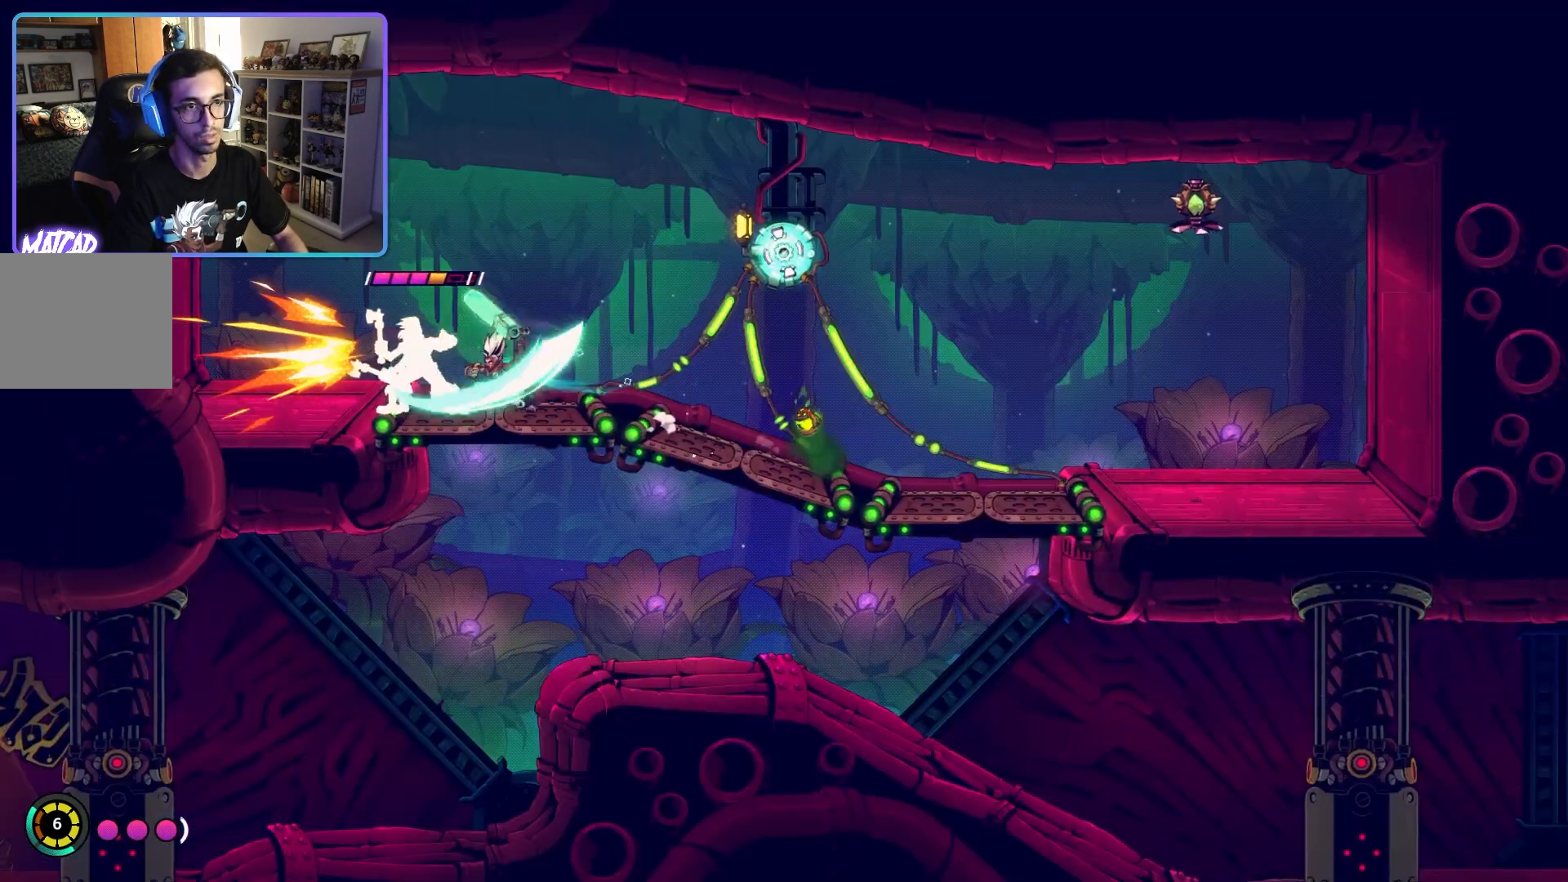
{"buttons": [], "left_stick": "right", "right_stick": "center", "events": [[117, "CIRCLE", "up"], [217, "CIRCLE", "down"], [333, "CIRCLE", "up"], [500, "left_stick", "right"]]}
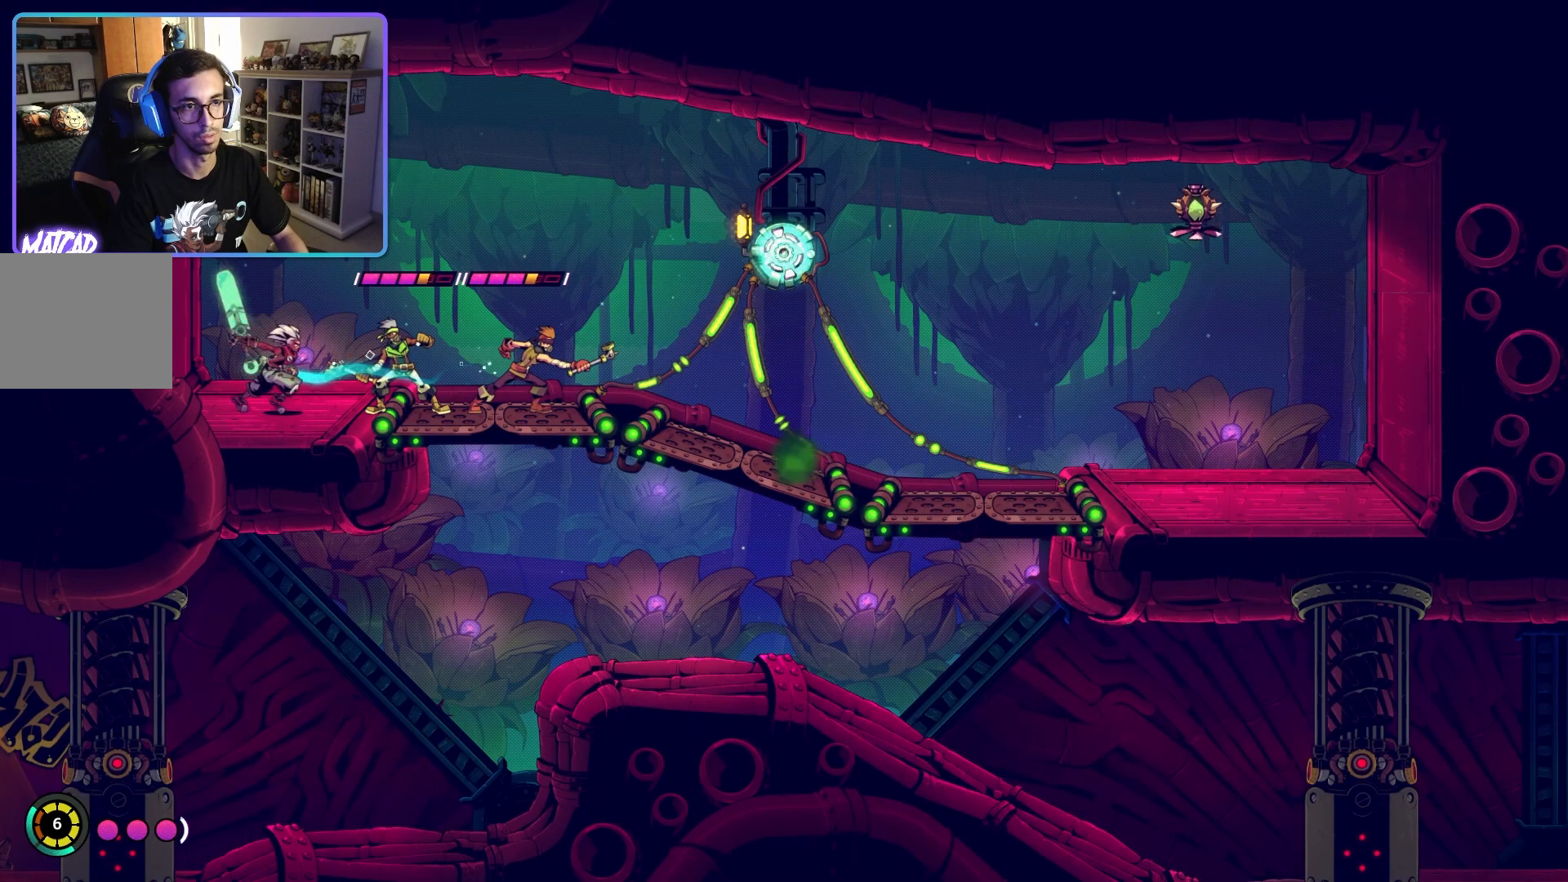
{"buttons": [], "left_stick": "right", "right_stick": "center", "events": [[150, "SQUARE", "down"], [283, "SQUARE", "up"], [367, "SQUARE", "down"], [467, "SQUARE", "up"]]}
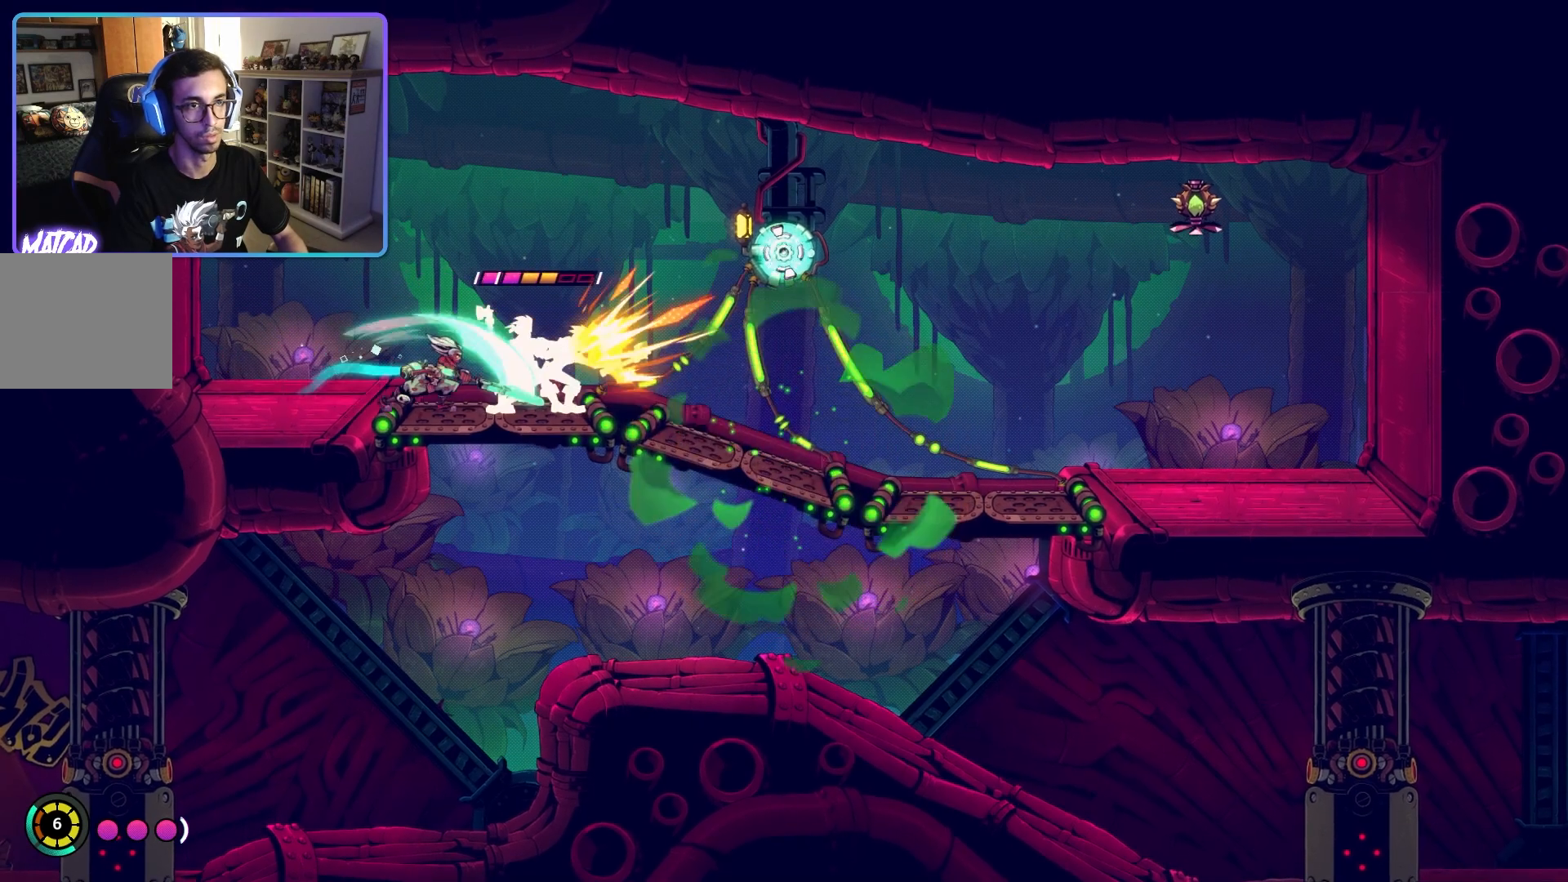
{"buttons": ["SQUARE"], "left_stick": "right", "right_stick": "center", "events": [[33, "SQUARE", "down"], [150, "SQUARE", "up"], [217, "SQUARE", "down"], [333, "SQUARE", "up"], [400, "SQUARE", "down"]]}
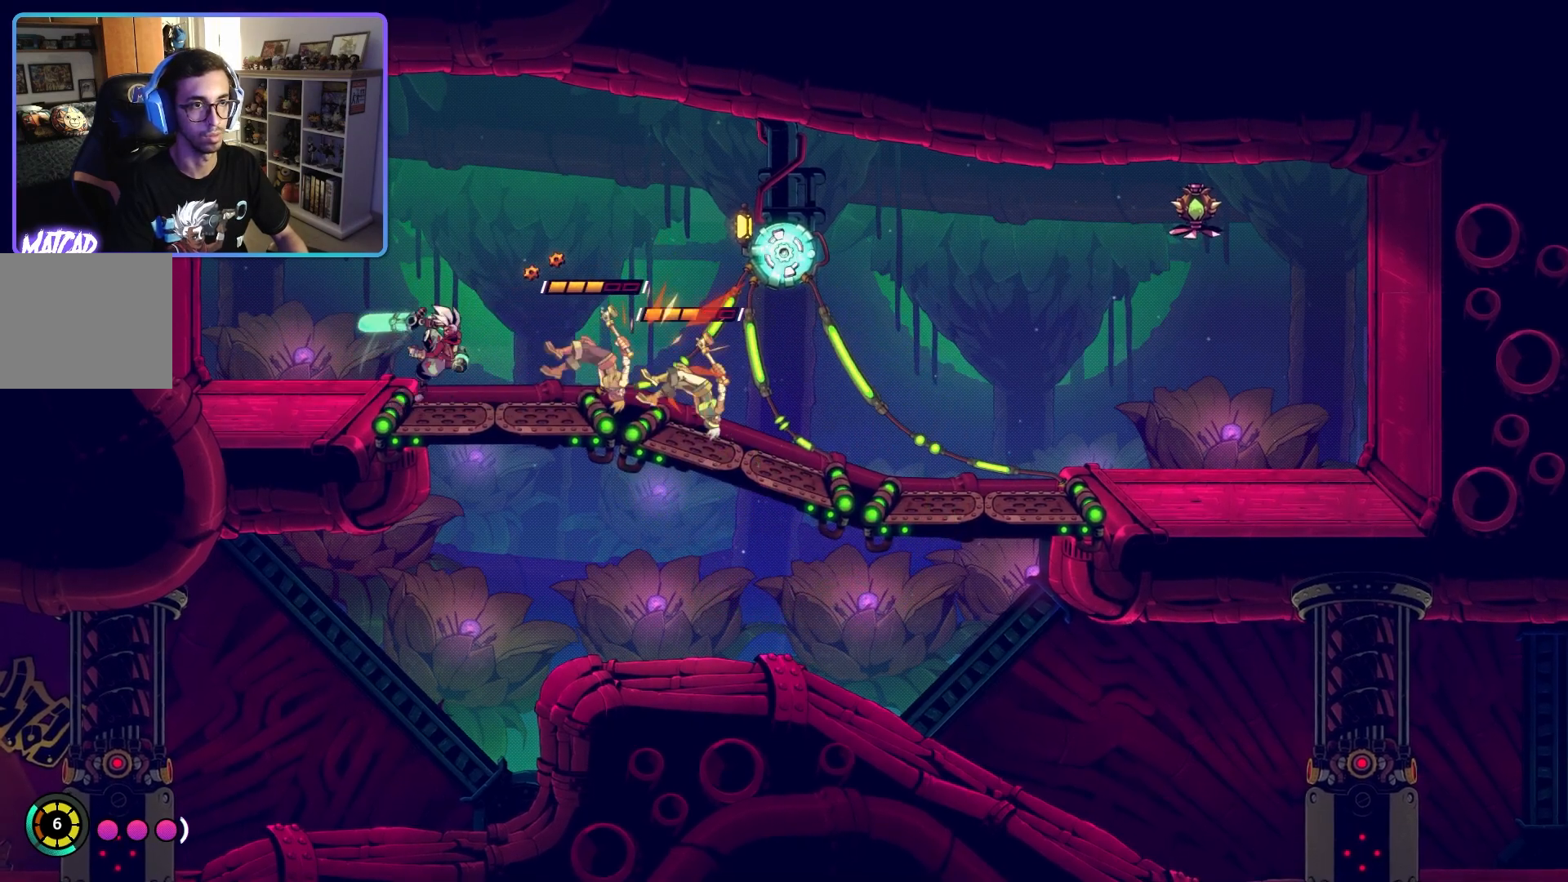
{"buttons": [], "left_stick": "right", "right_stick": "center", "events": [[17, "SQUARE", "up"], [100, "SQUARE", "down"], [183, "SQUARE", "up"]]}
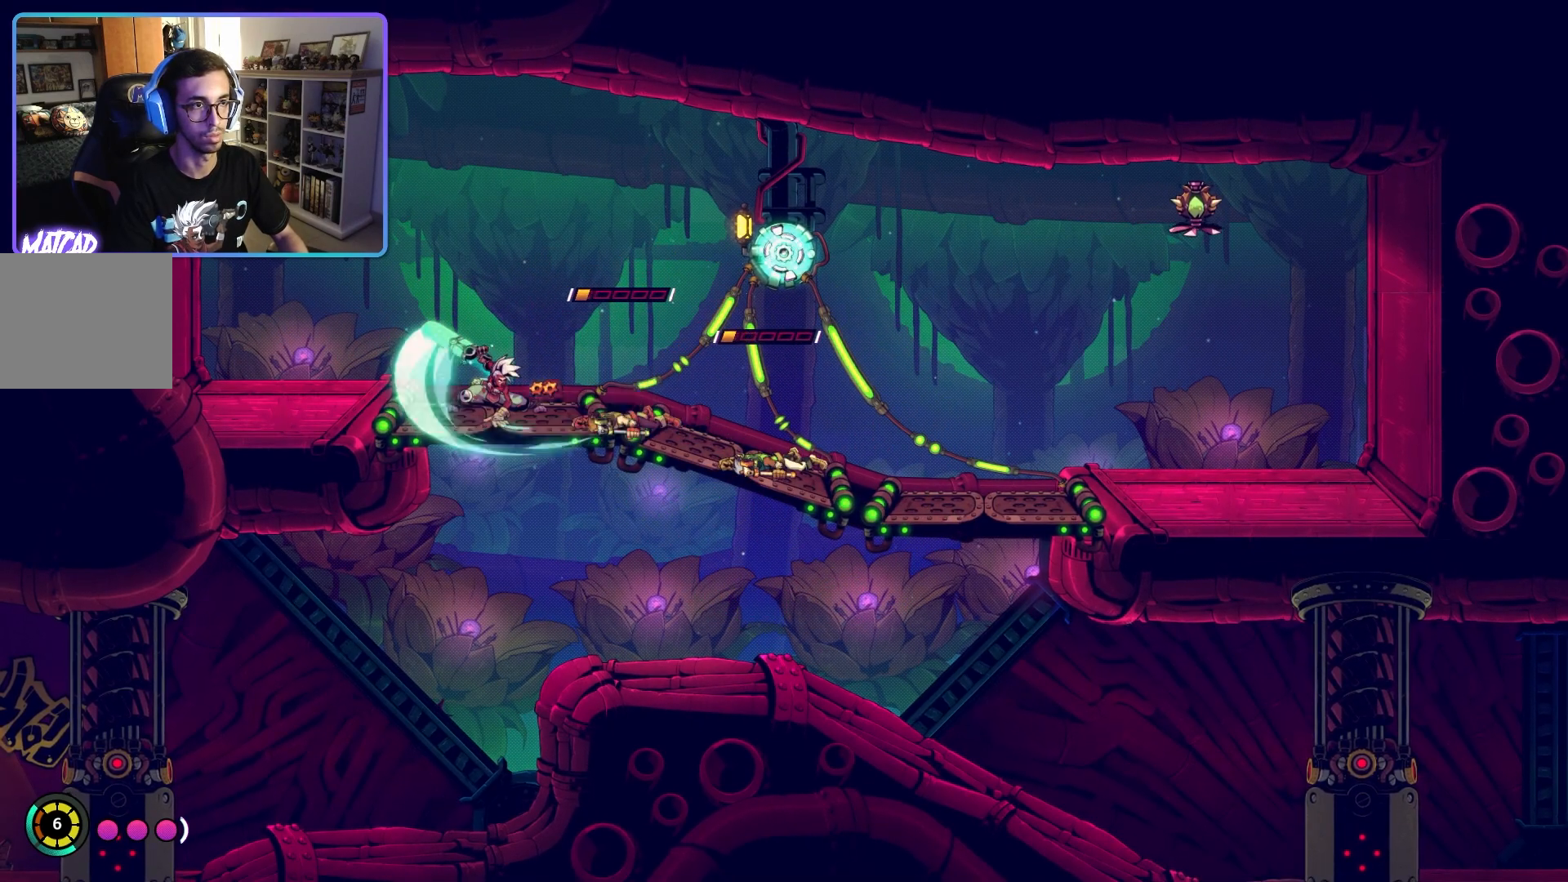
{"buttons": [], "left_stick": "right", "right_stick": "center", "events": []}
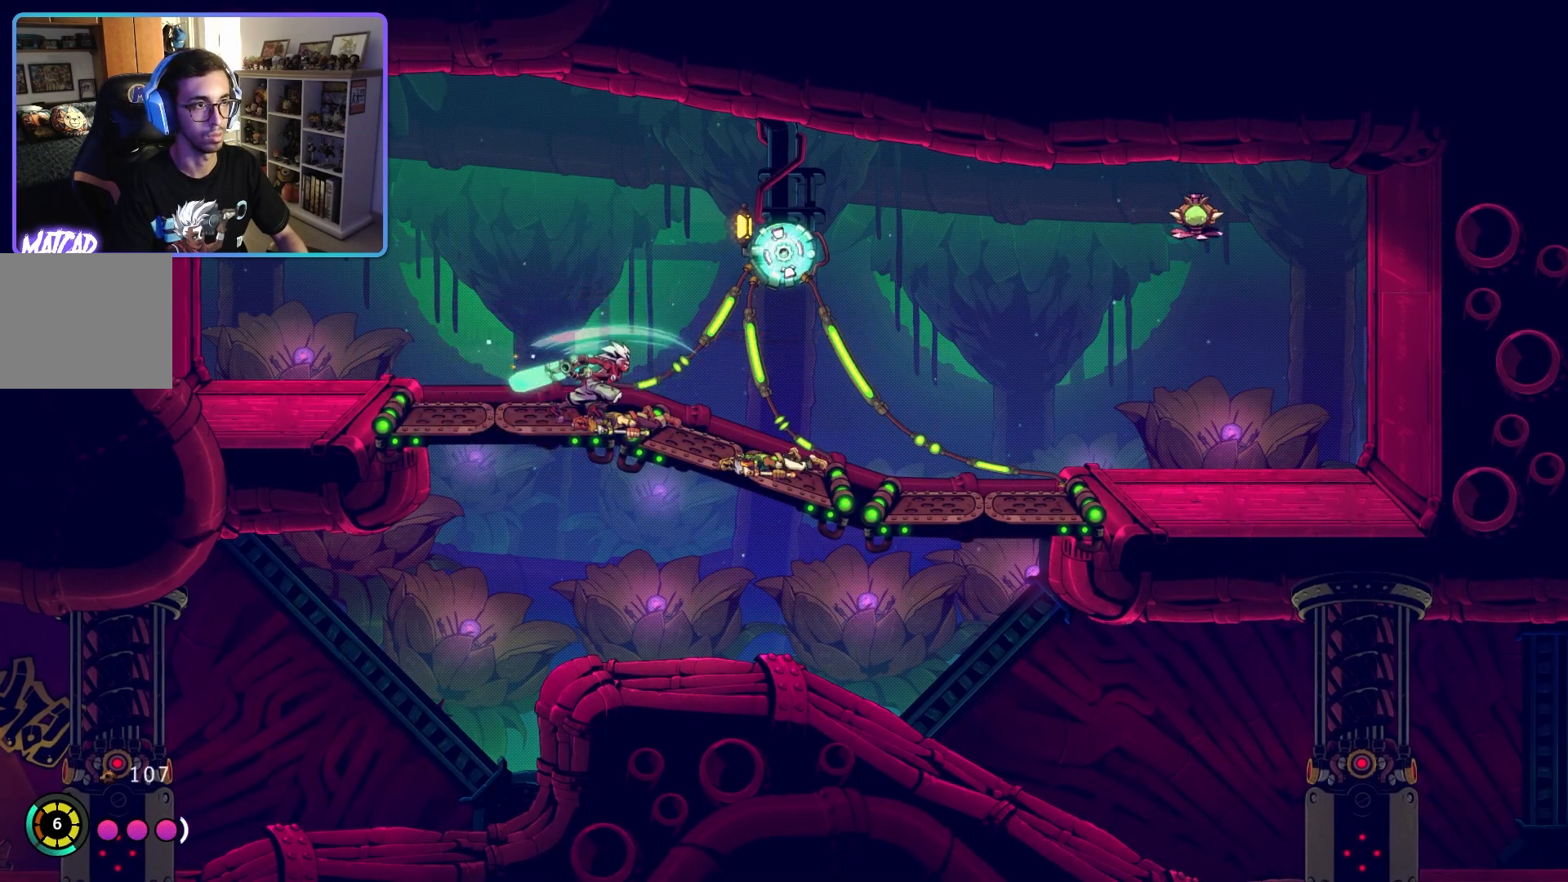
{"buttons": [], "left_stick": "center", "right_stick": "center", "events": [[483, "left_stick", "center"]]}
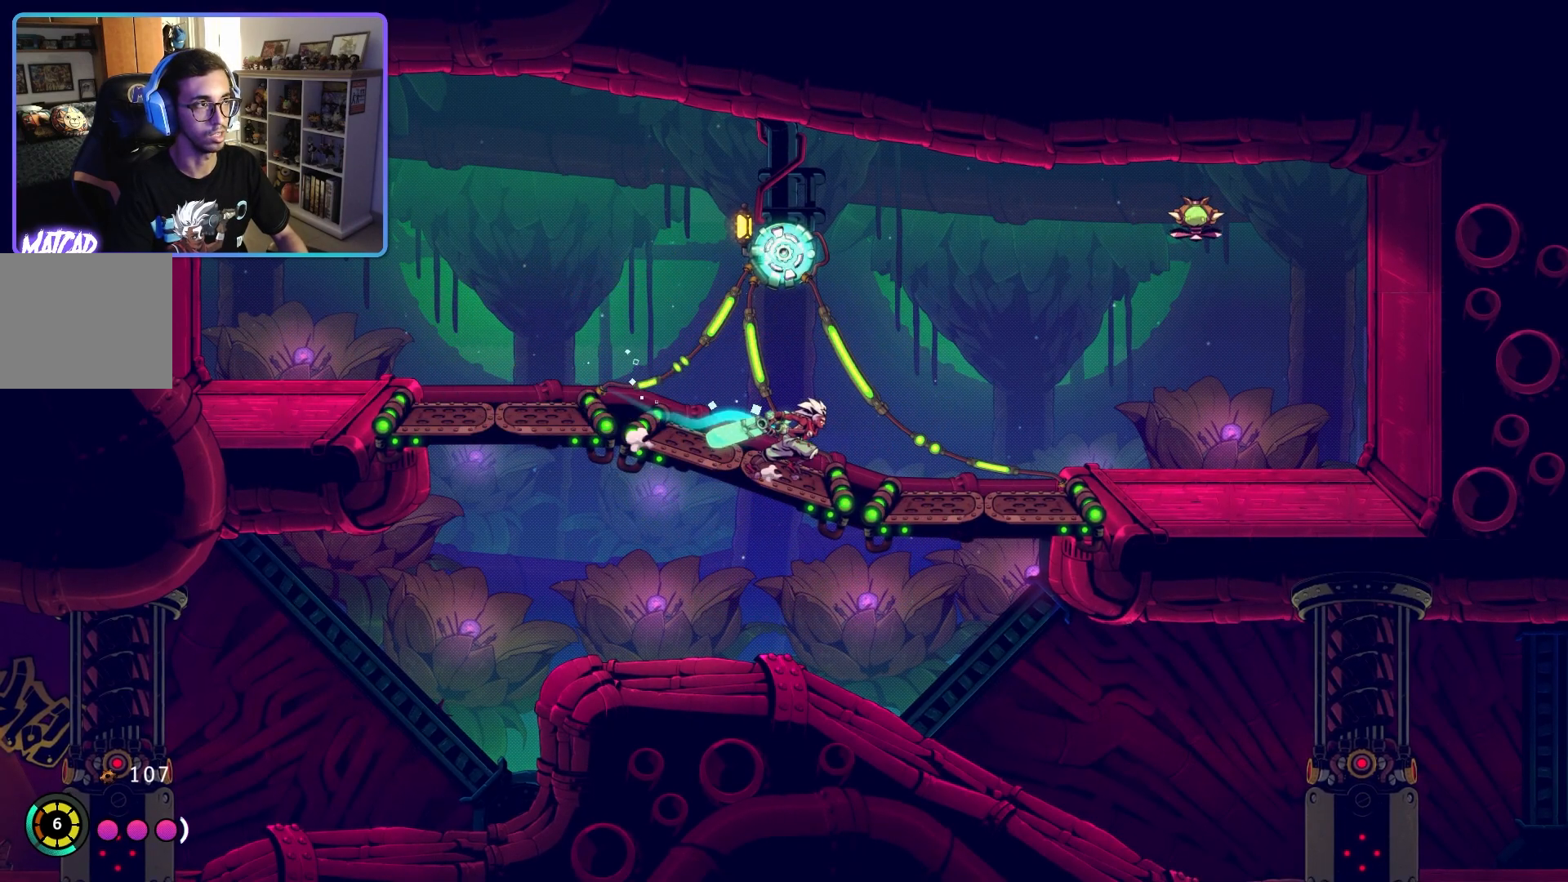
{"buttons": [], "left_stick": "center", "right_stick": "center", "events": []}